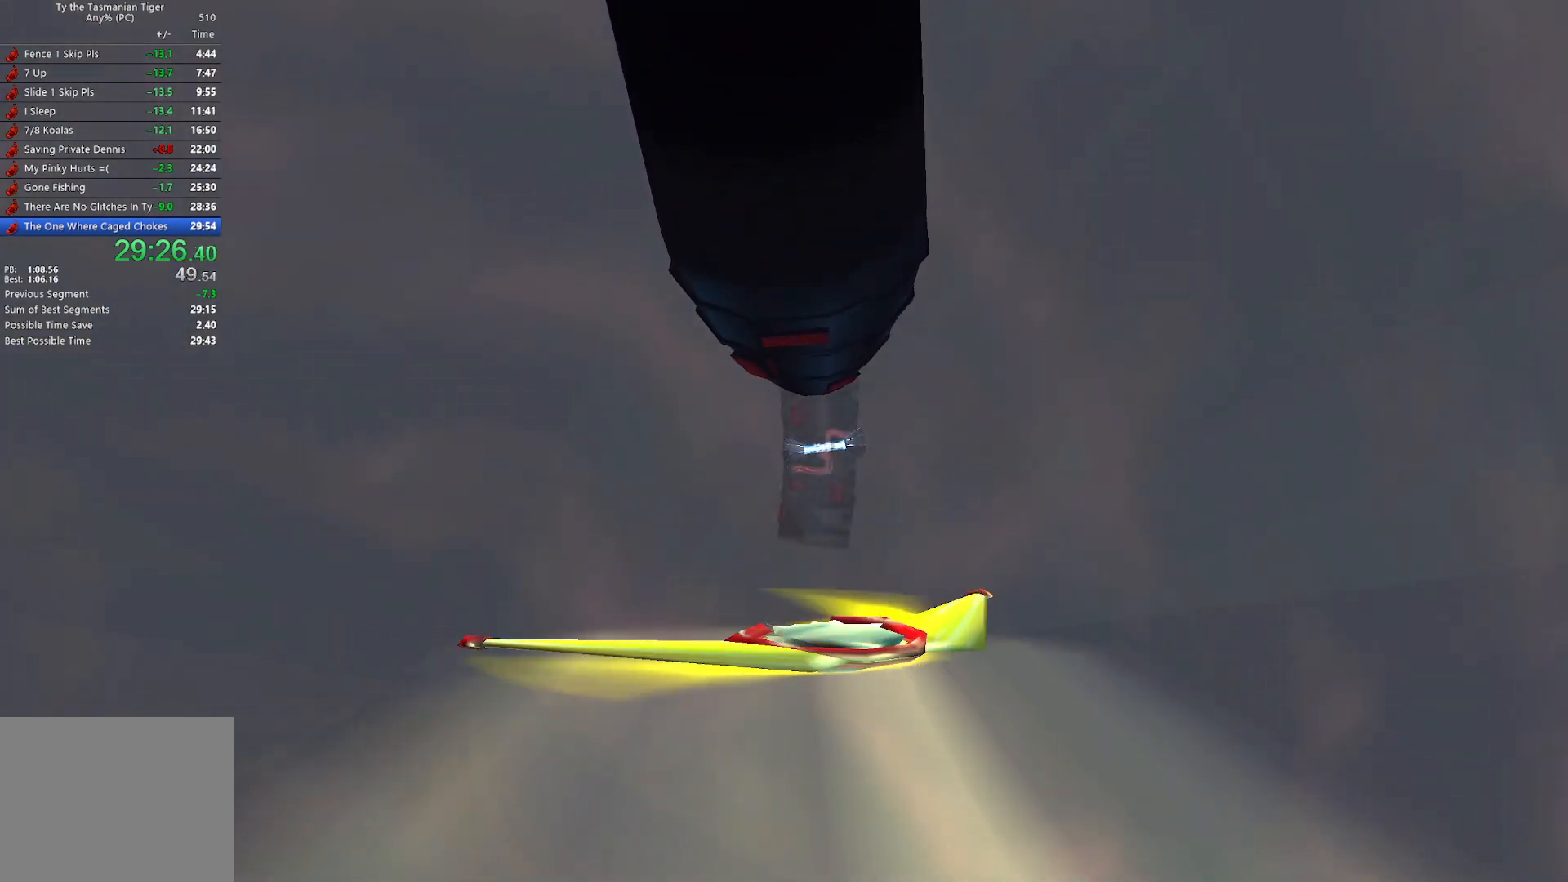
Gameplay with keyboard; each line is a JSON object with the keys held at the frame after it. "events" lists presses ("down") and releases ("up") of "a", "ctrl", "d", "e", "q", "s", "shift", "space" and "w" between this image and that frame as [ms after this image, input, new state], when the widget could be followed in between. No other keys are recorded. Mouse input is not recorded.
{"keys": [], "events": []}
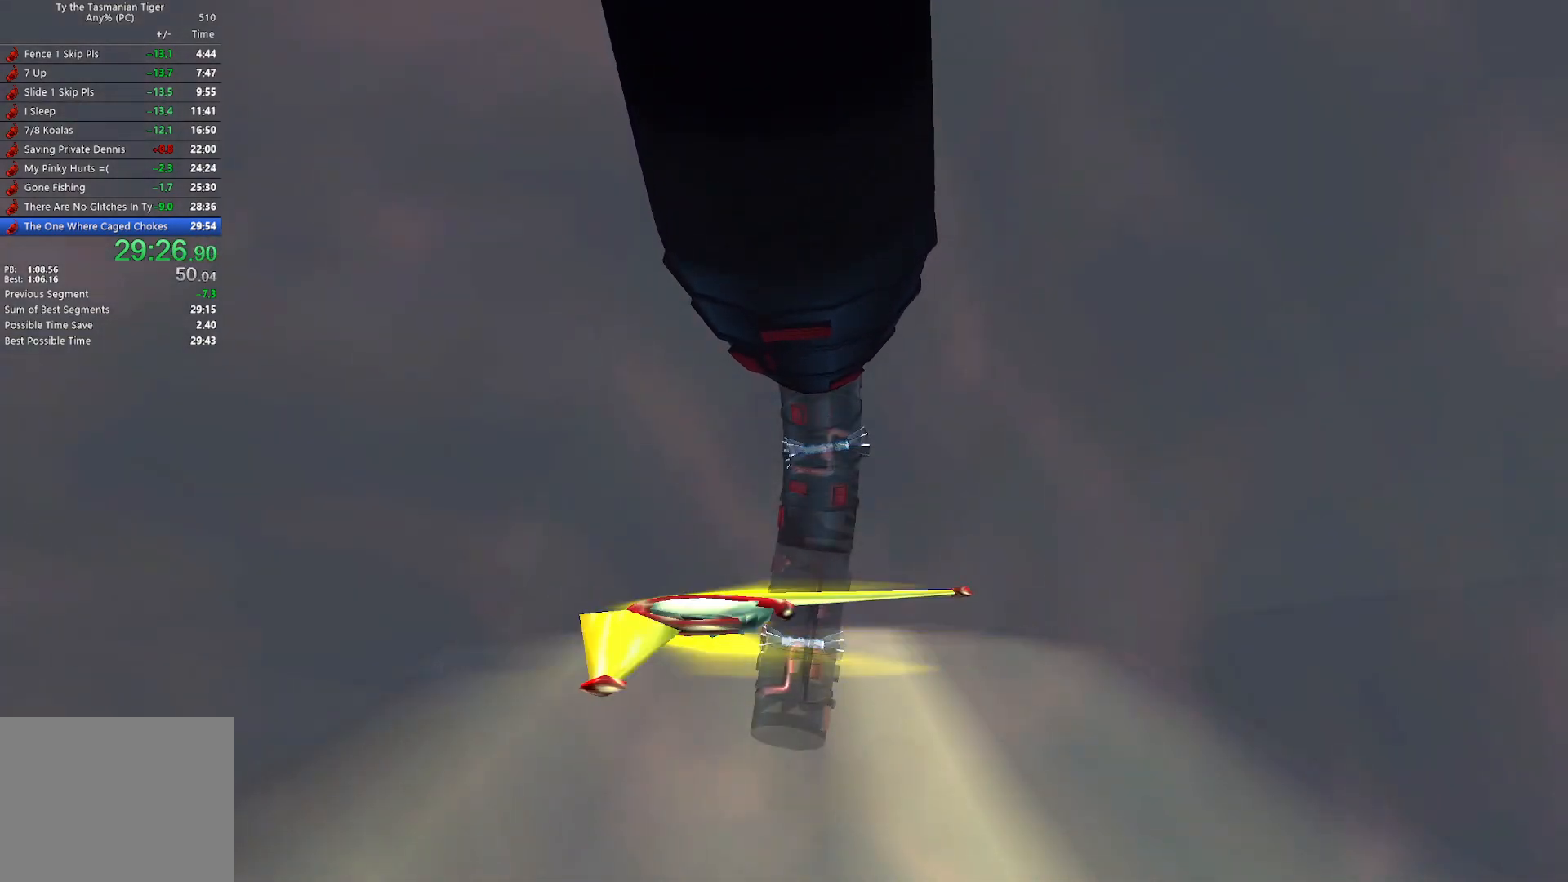
{"keys": ["s", "shift"], "events": [[400, "shift", "down"], [433, "s", "down"]]}
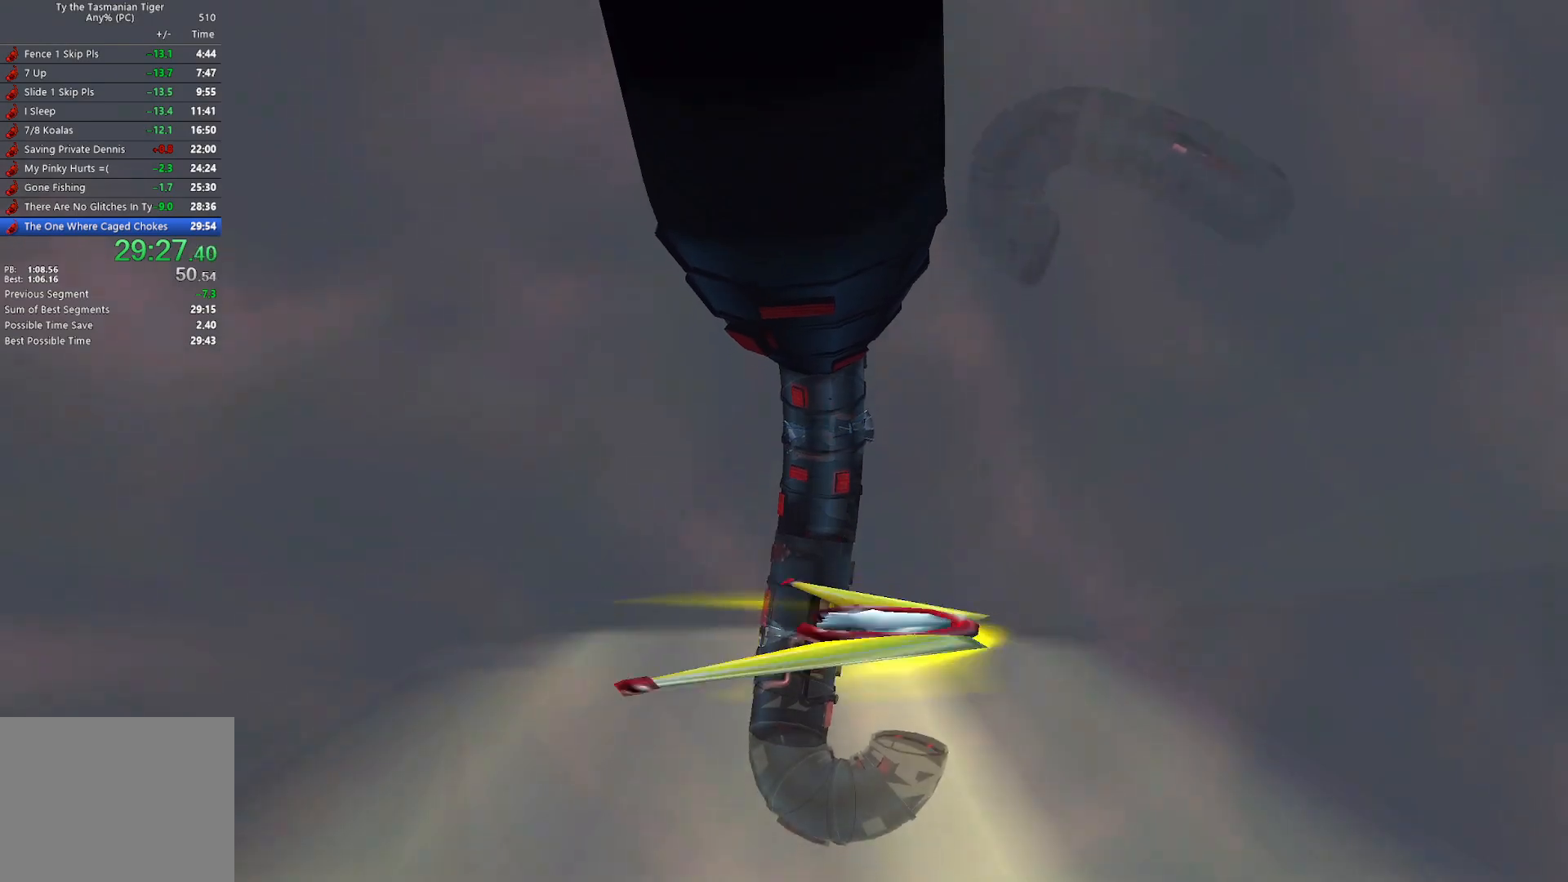
{"keys": ["shift"], "events": [[33, "s", "up"]]}
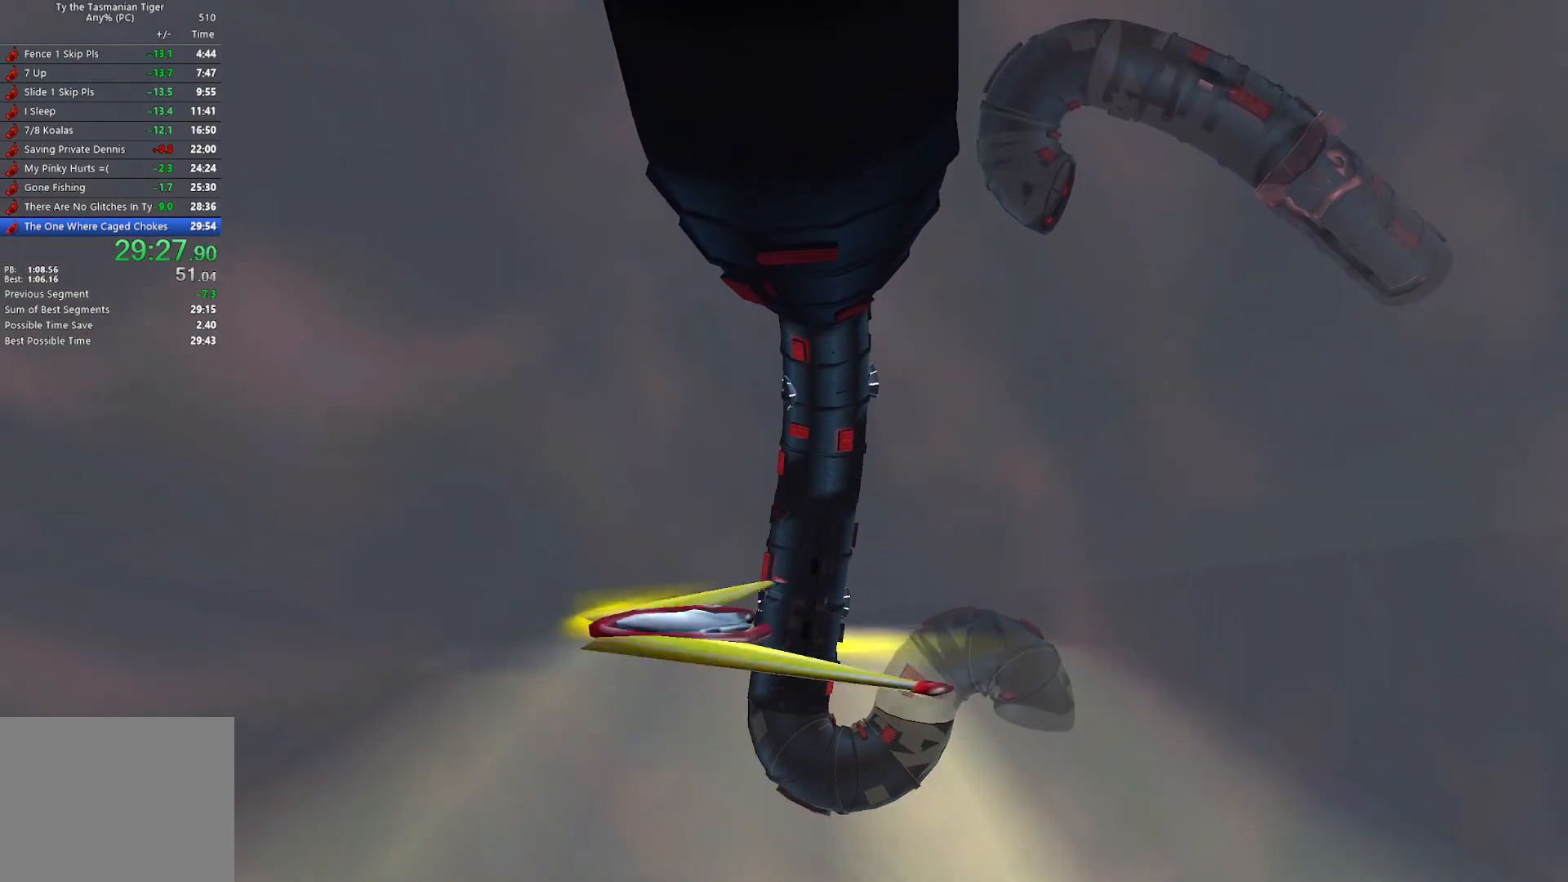
{"keys": ["shift"], "events": []}
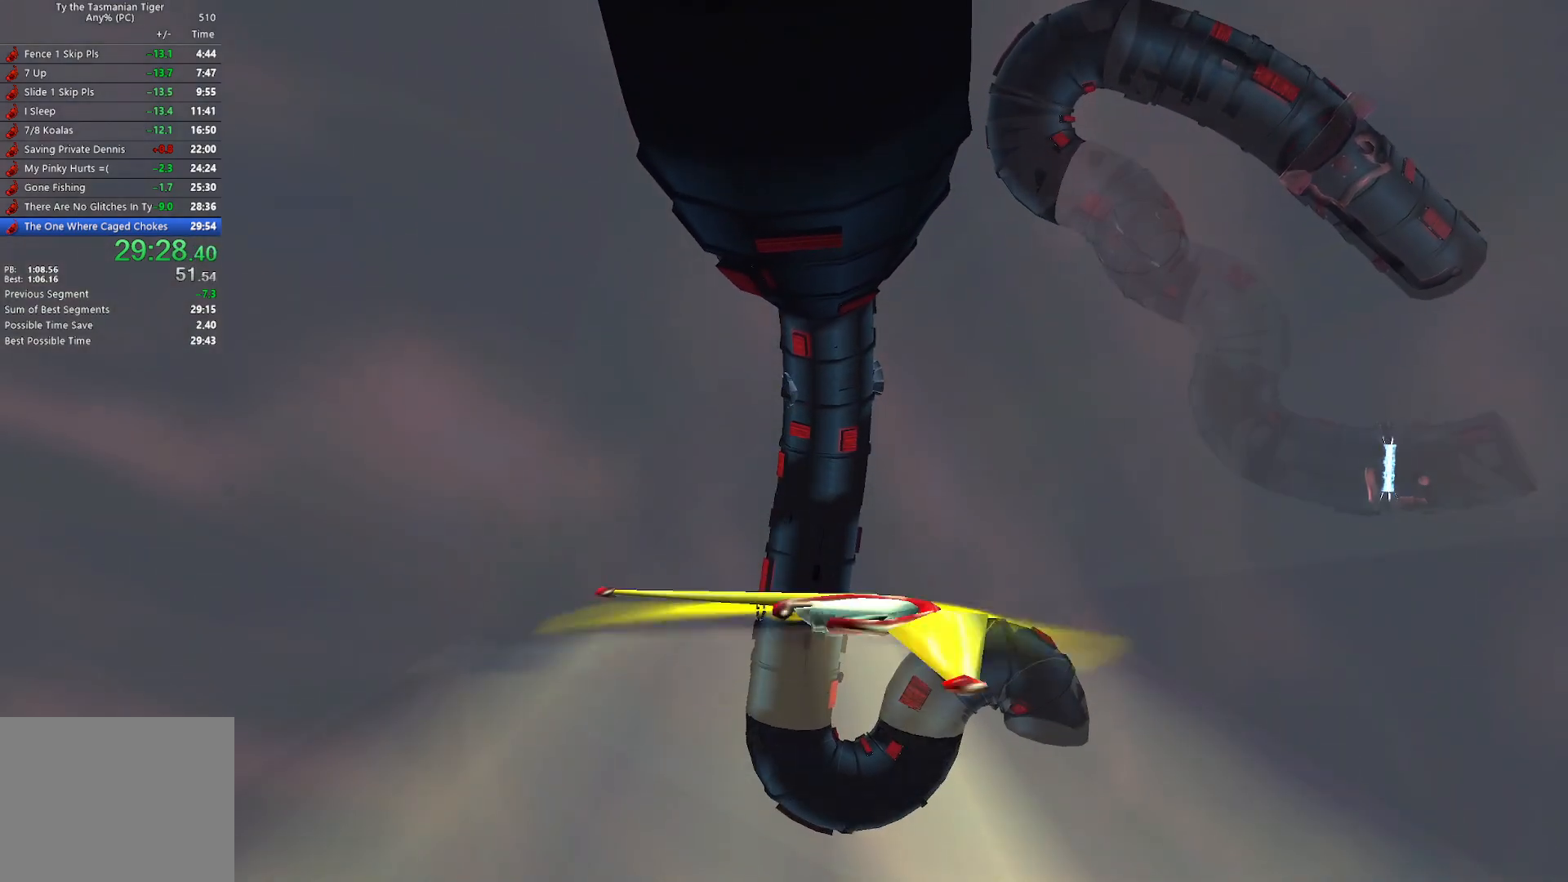
{"keys": ["shift"], "events": [[233, "s", "down"], [300, "s", "up"]]}
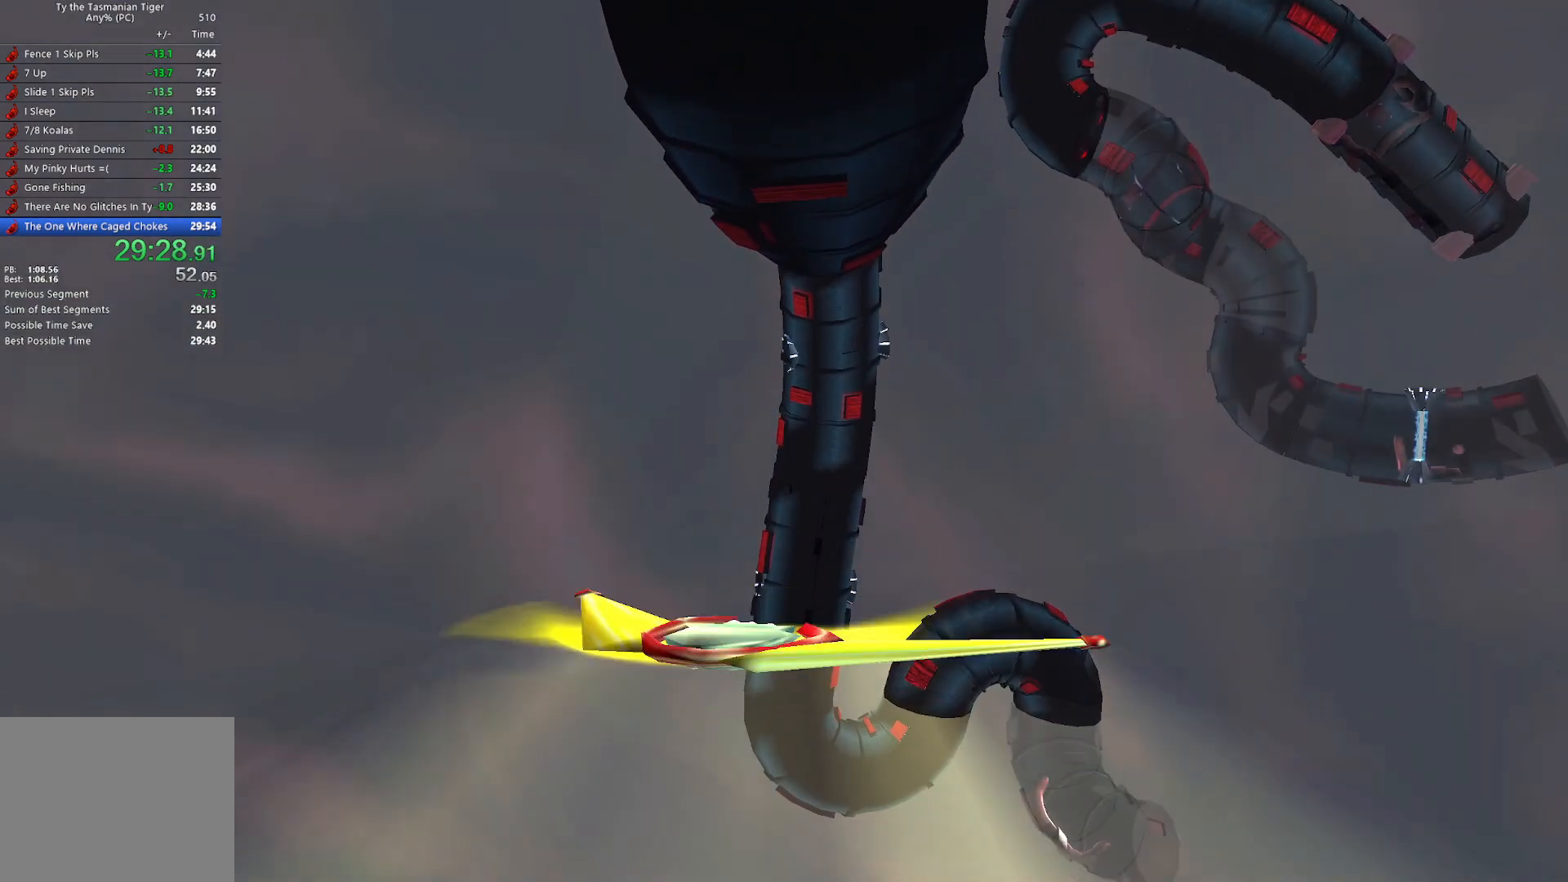
{"keys": ["shift"], "events": []}
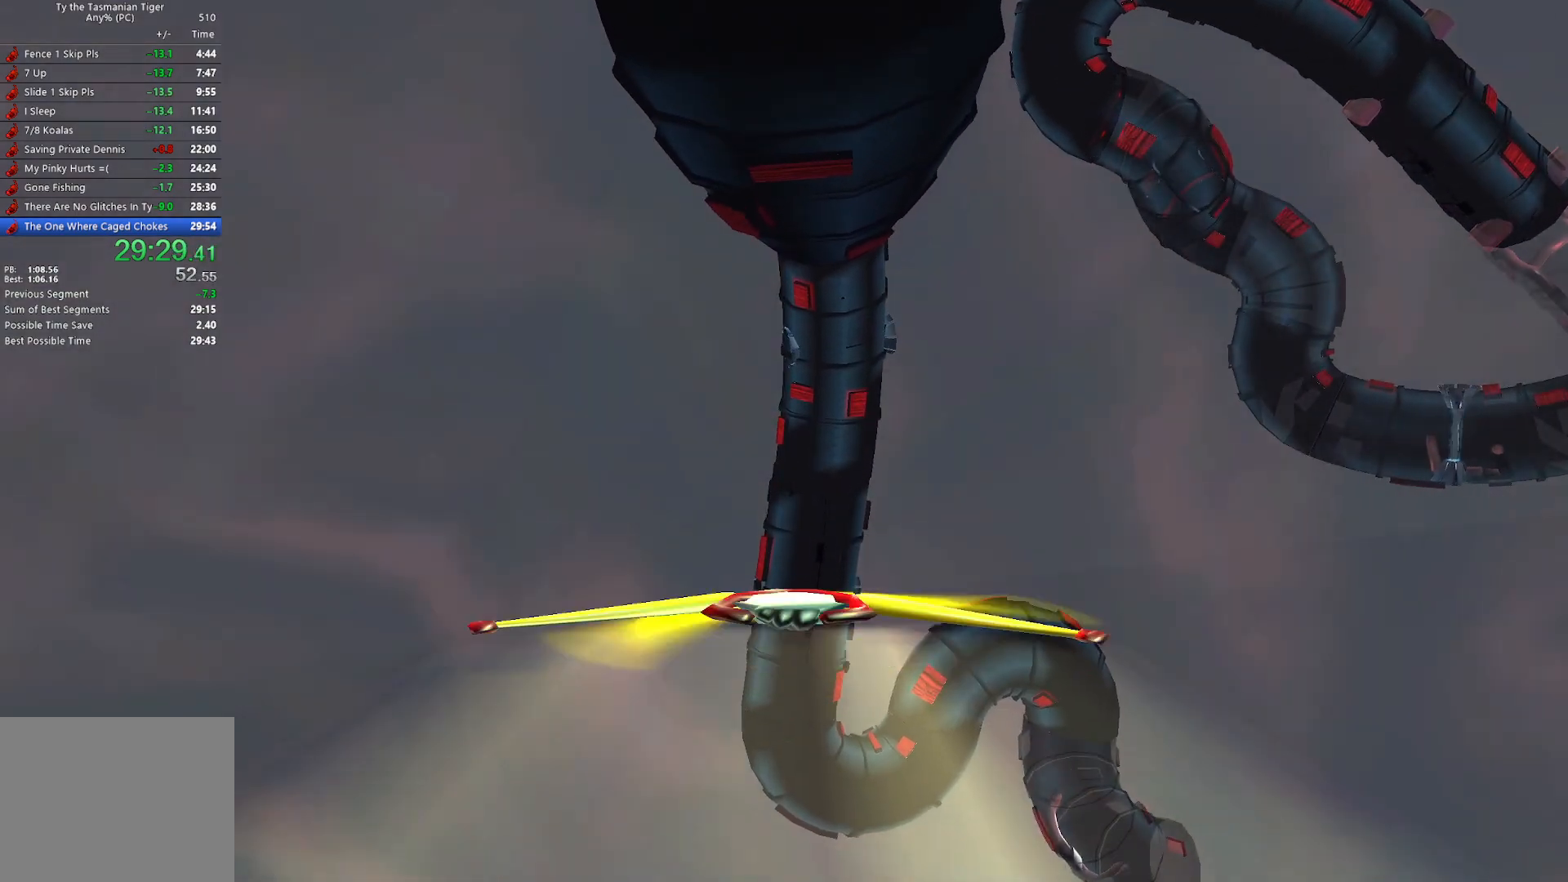
{"keys": ["shift"], "events": []}
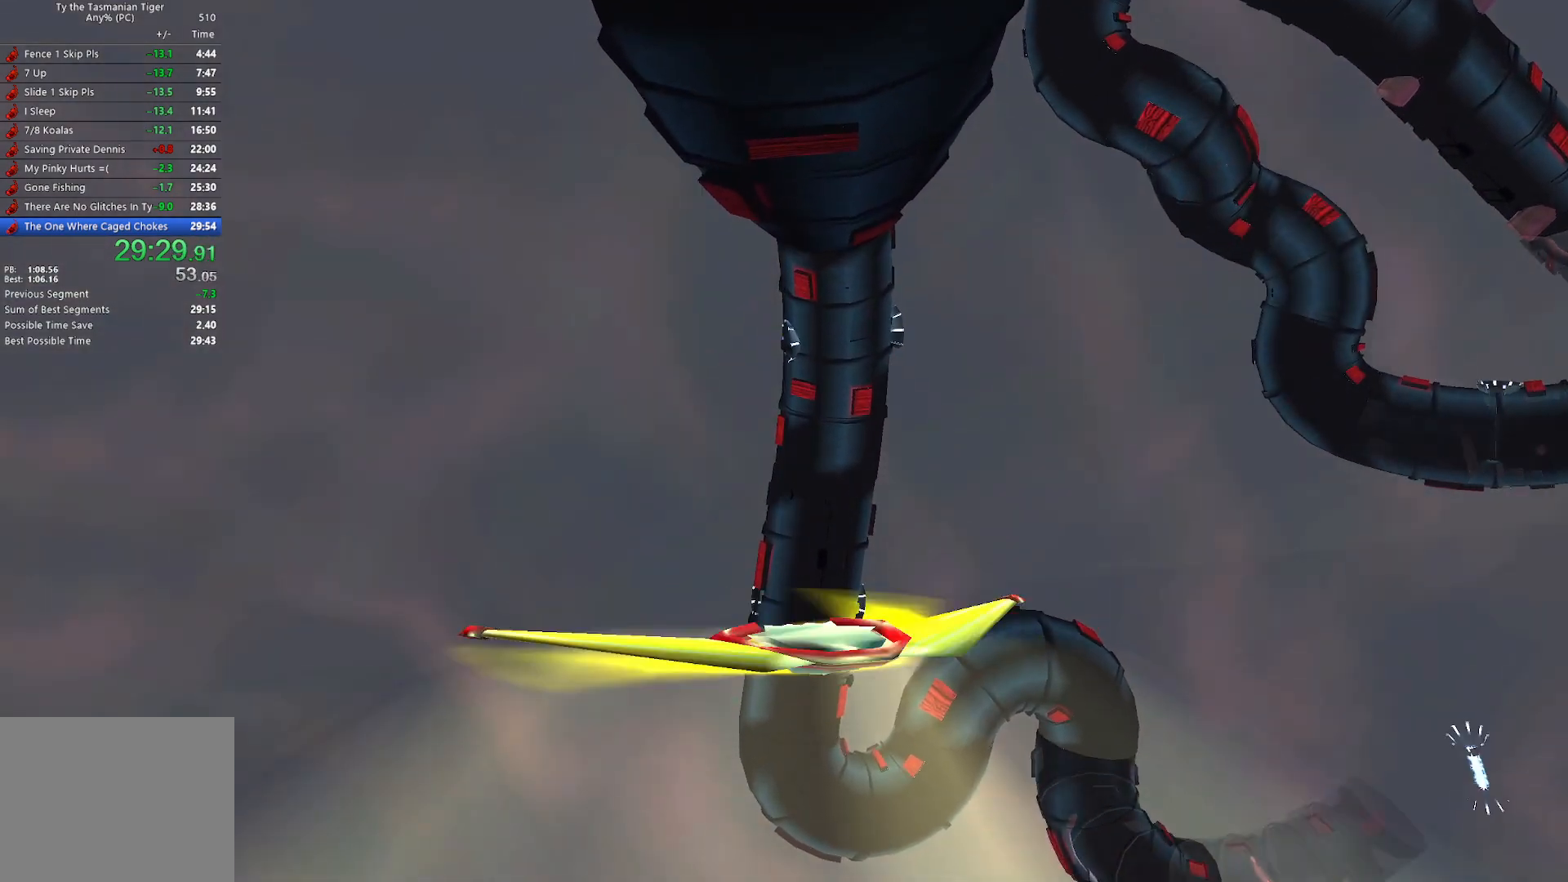
{"keys": ["shift"], "events": []}
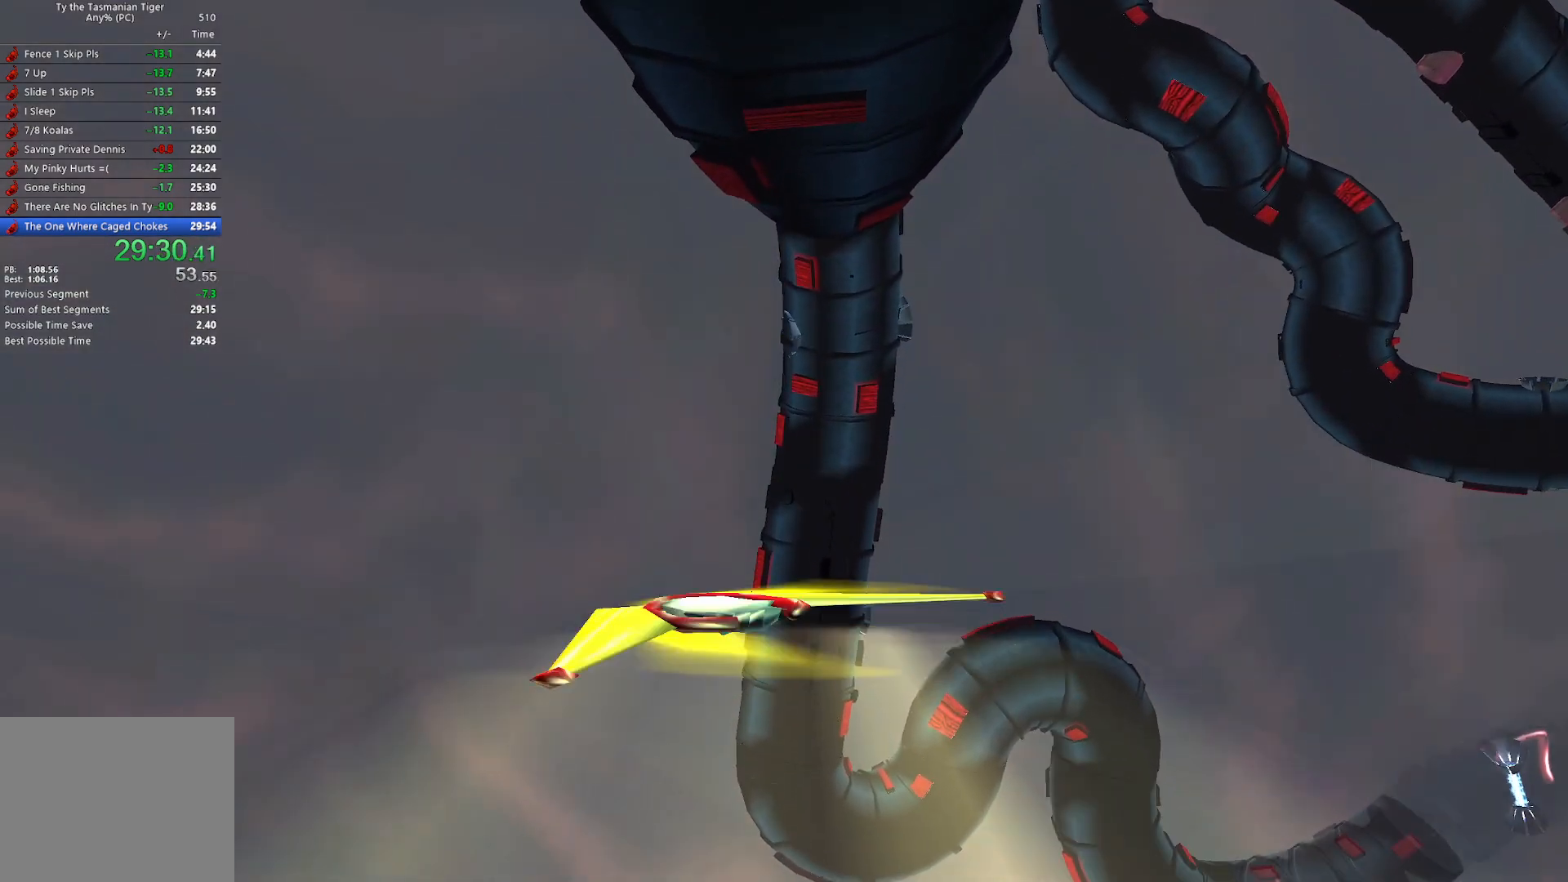
{"keys": ["shift"], "events": []}
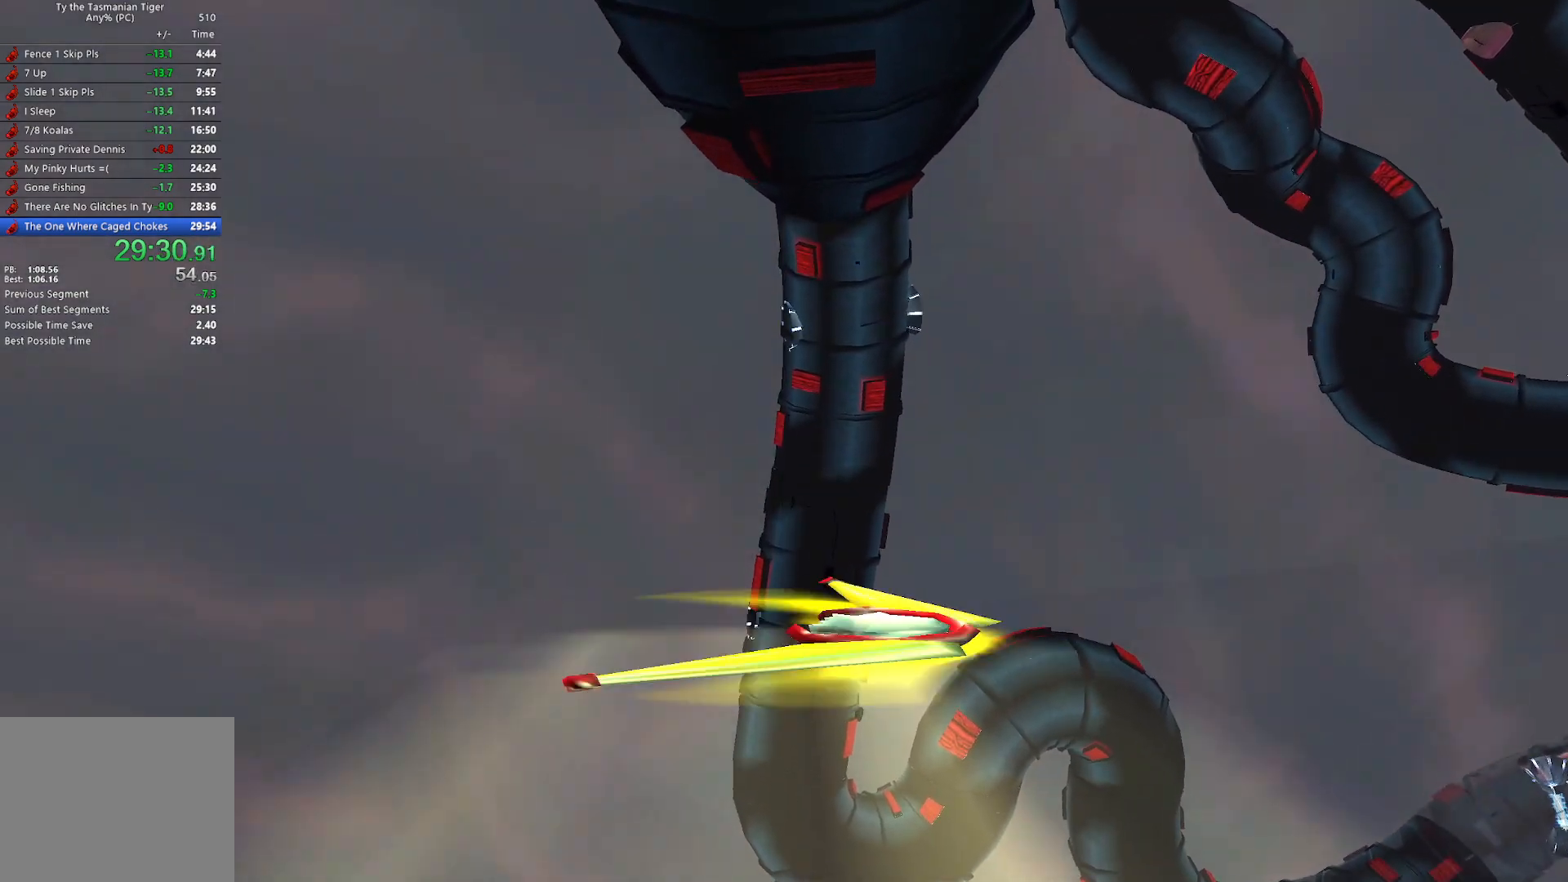
{"keys": ["shift"], "events": []}
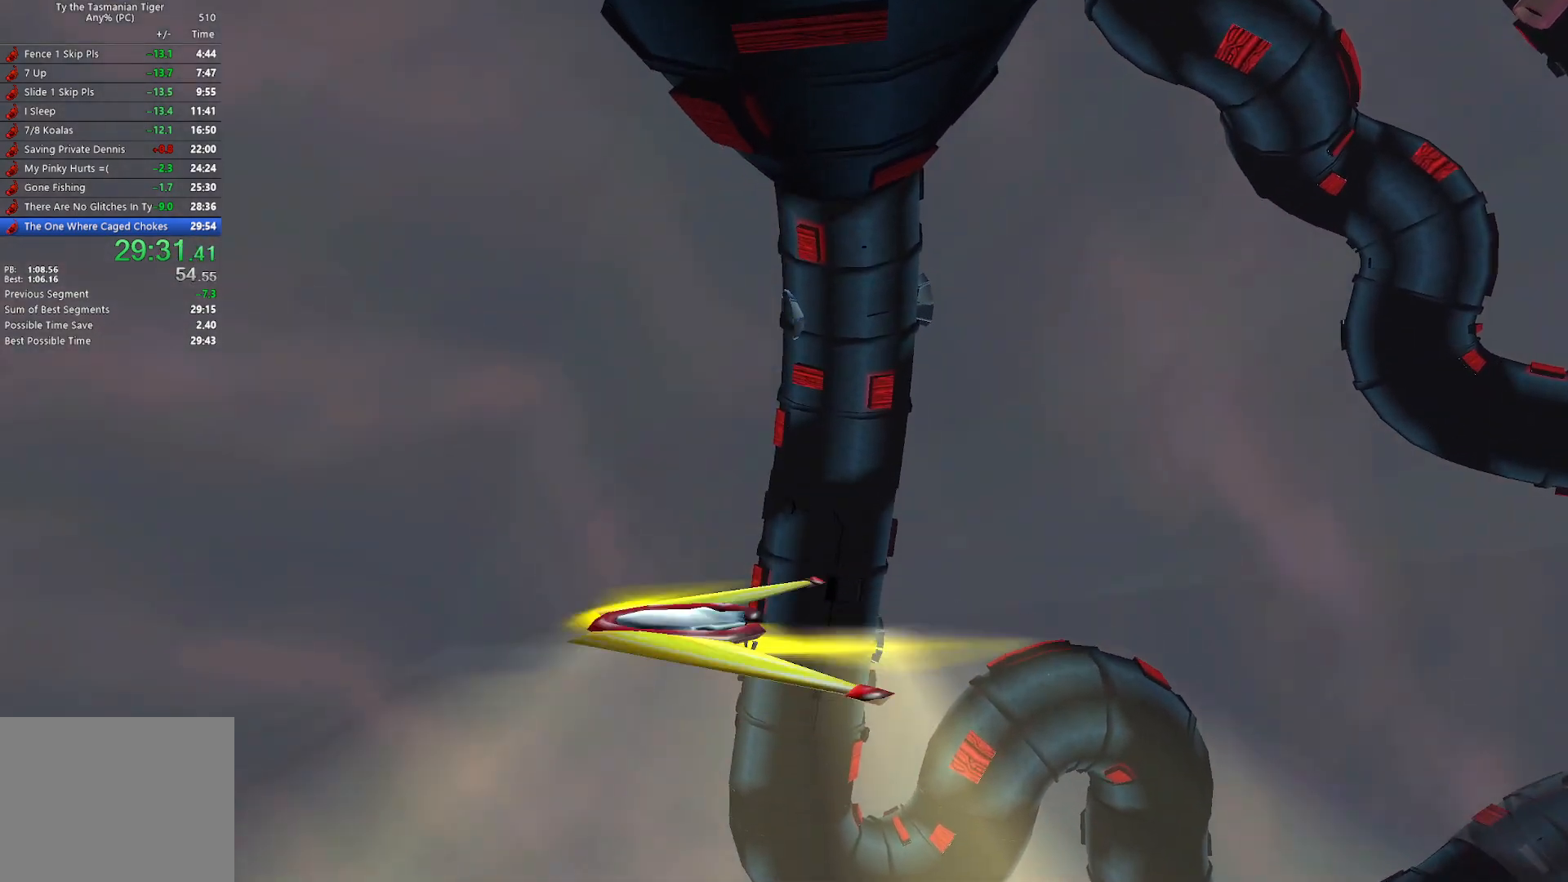
{"keys": ["shift"], "events": []}
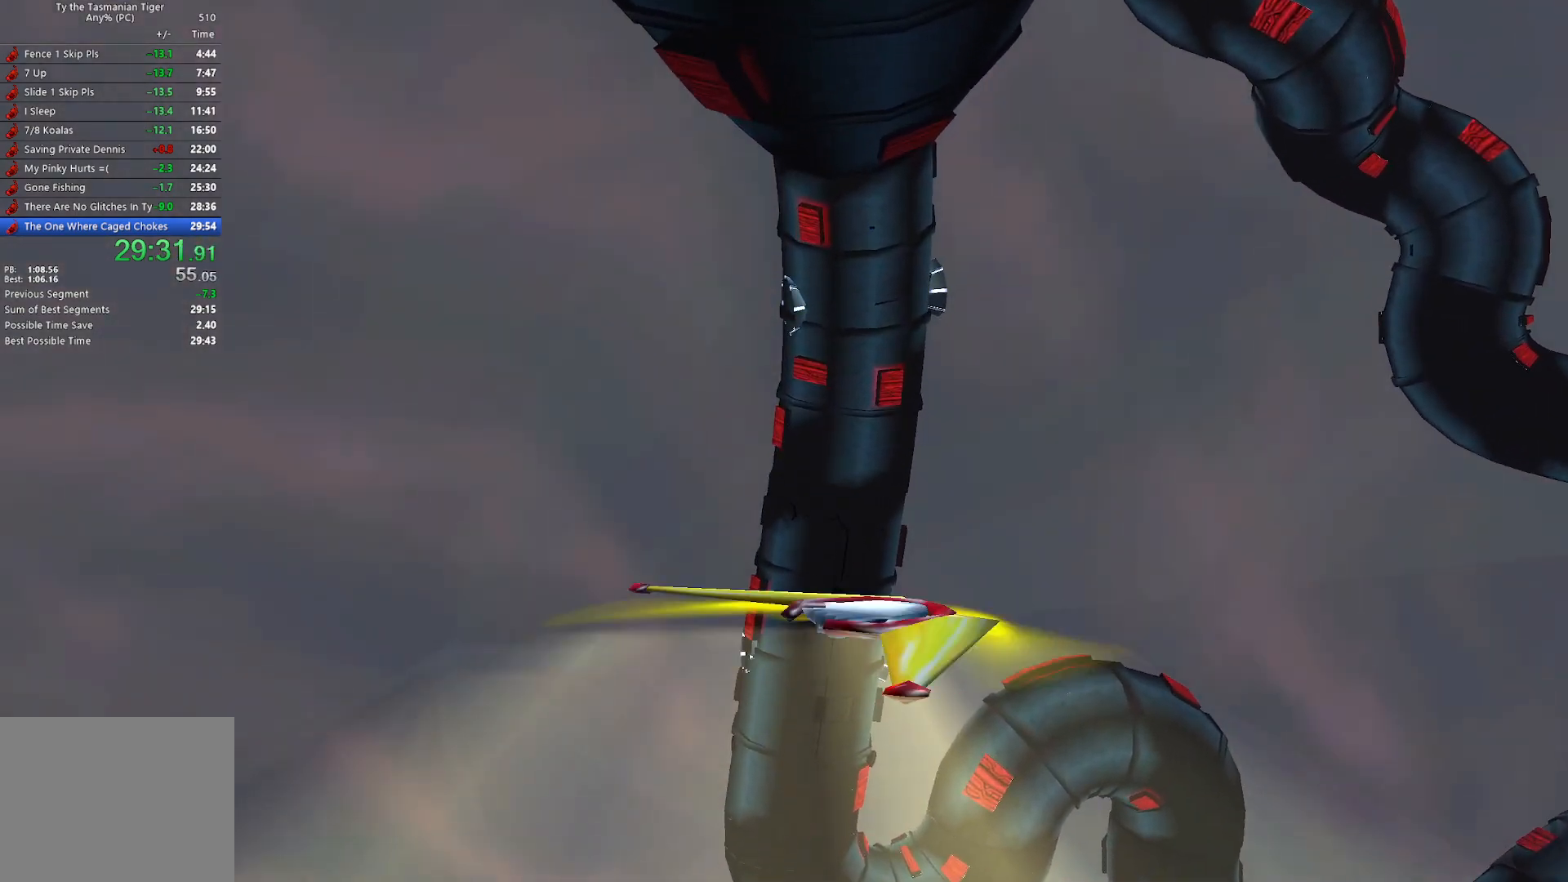
{"keys": ["shift"], "events": []}
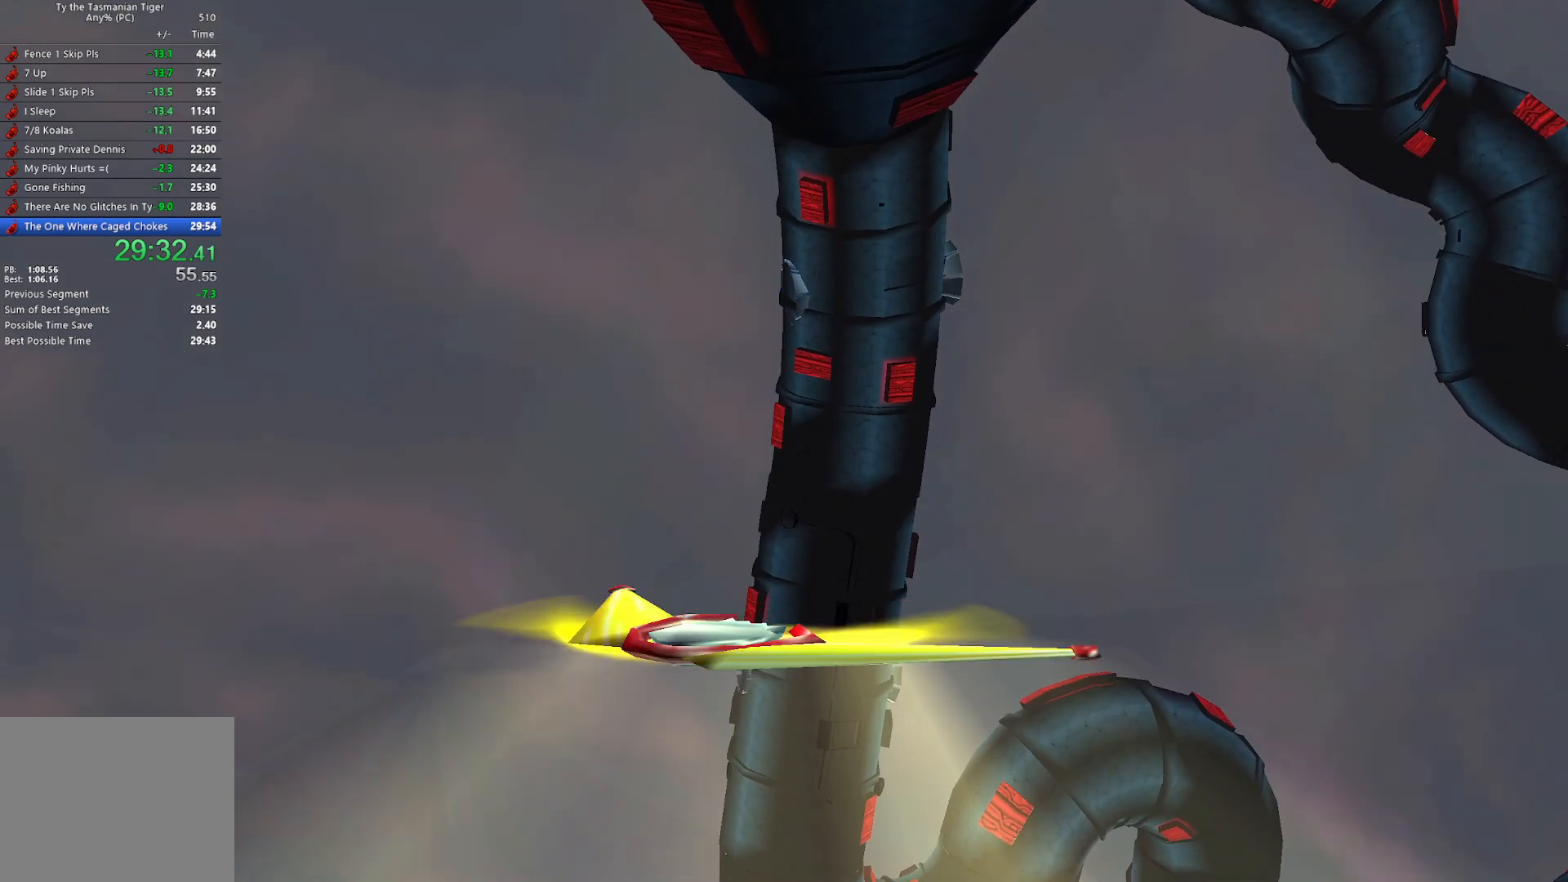
{"keys": ["shift"], "events": []}
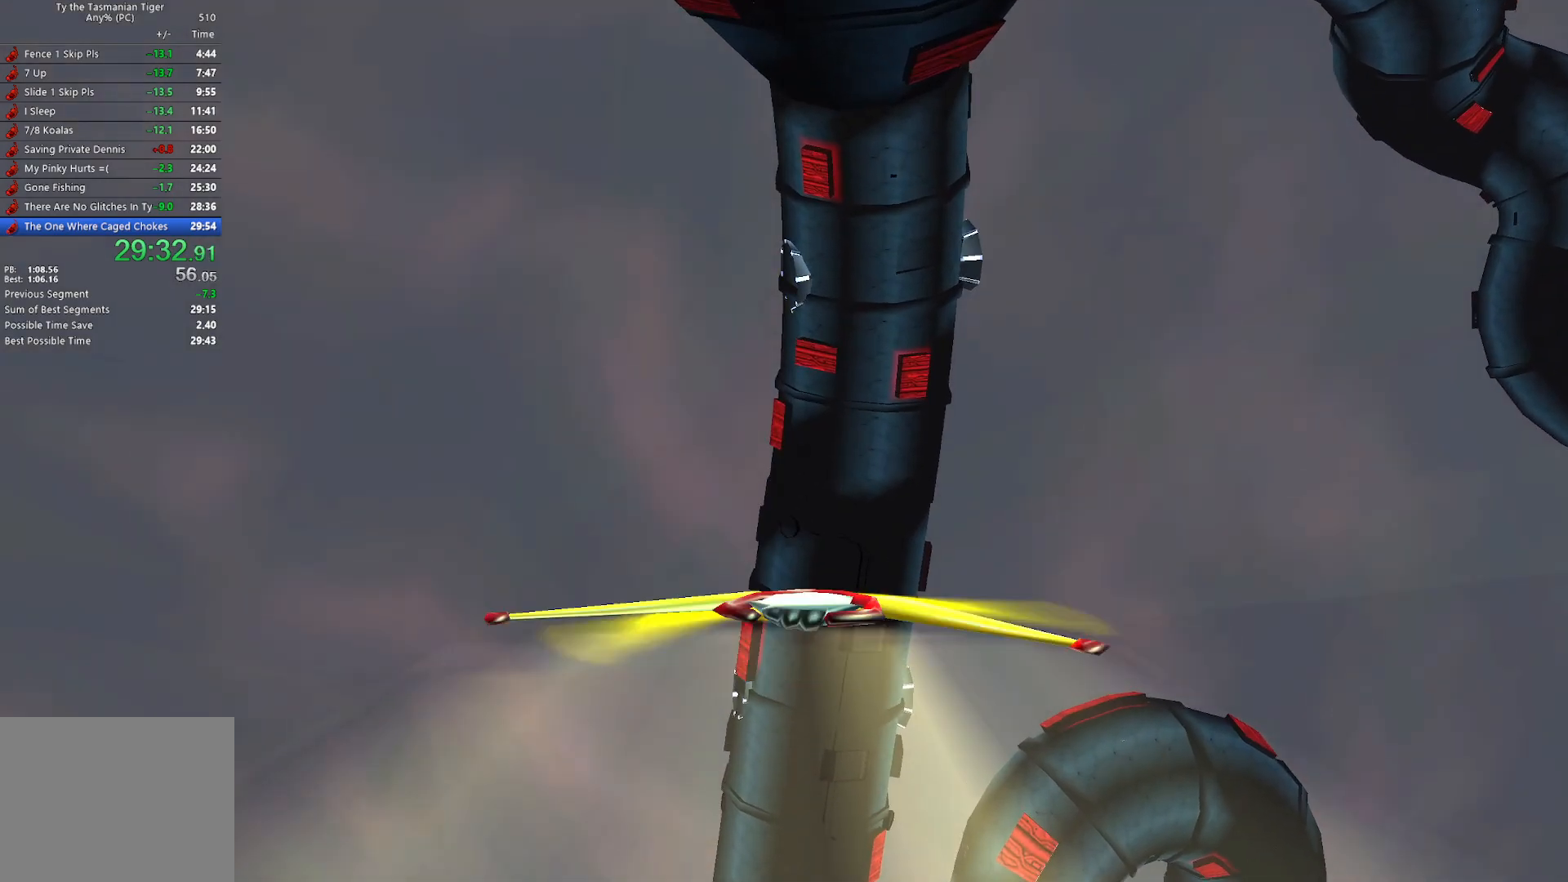
{"keys": ["shift"], "events": [[417, "a", "down"], [467, "a", "up"]]}
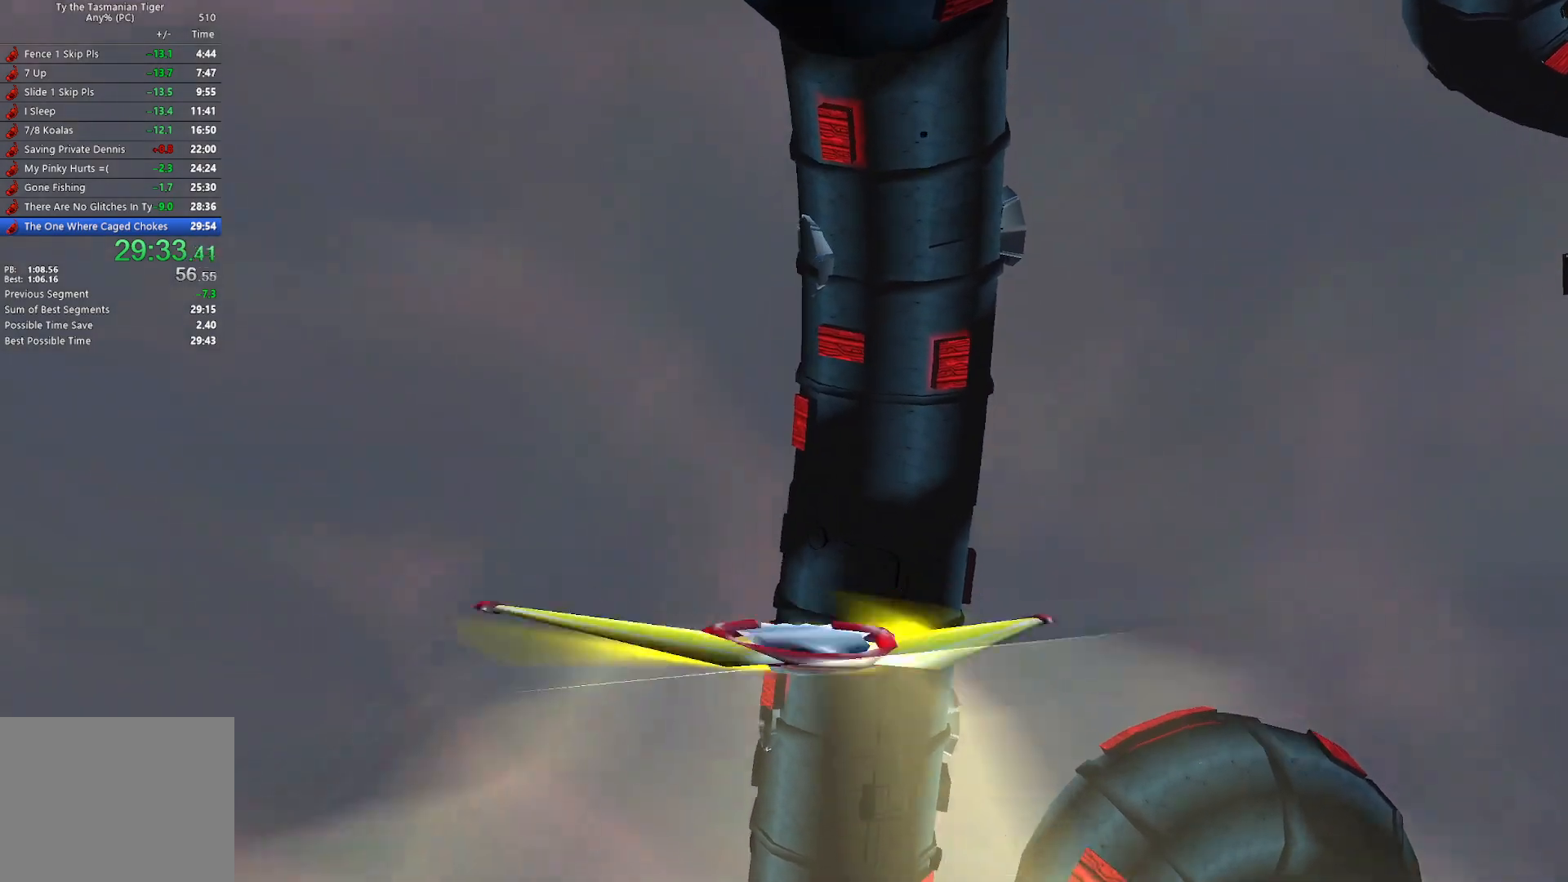
{"keys": ["shift"], "events": []}
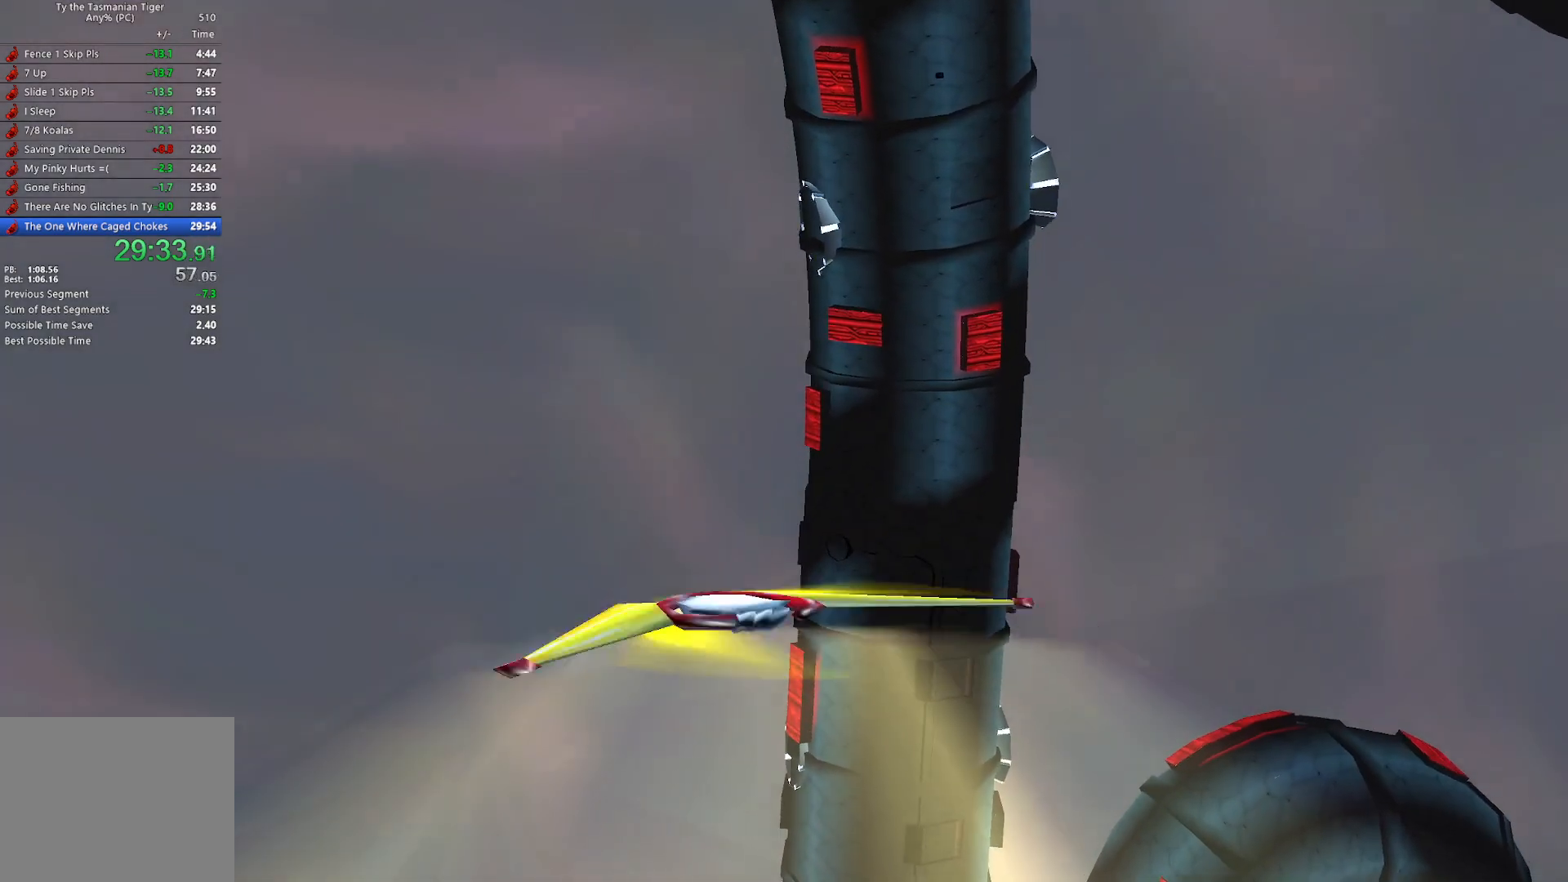
{"keys": ["shift"], "events": [[50, "d", "down"], [133, "d", "up"], [367, "w", "down"], [500, "w", "up"]]}
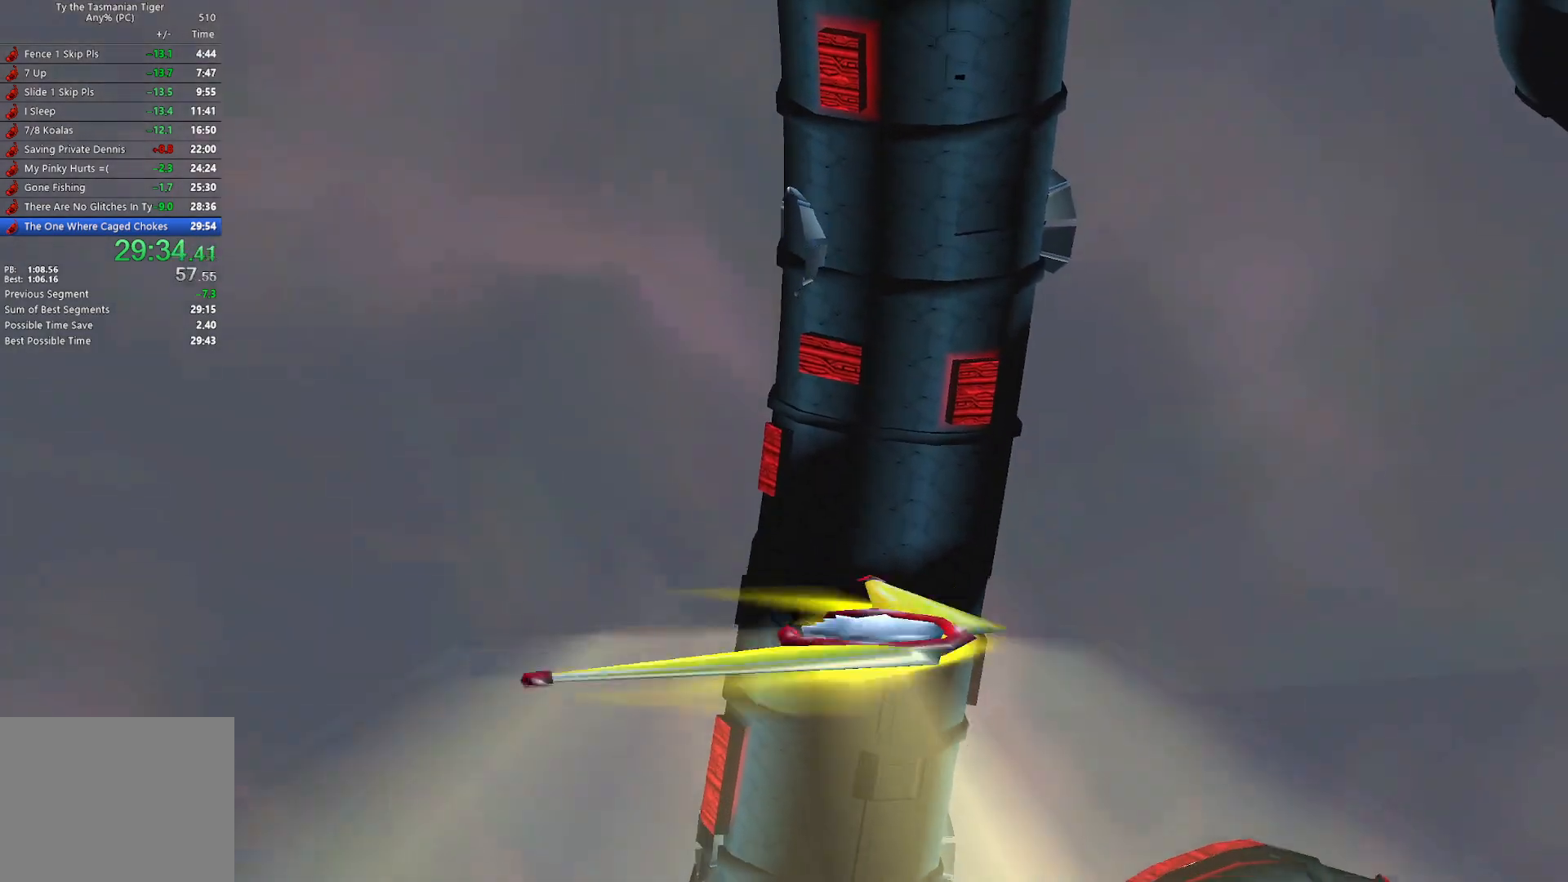
{"keys": ["shift"], "events": [[83, "w", "down"], [183, "w", "up"], [317, "s", "down"], [500, "s", "up"]]}
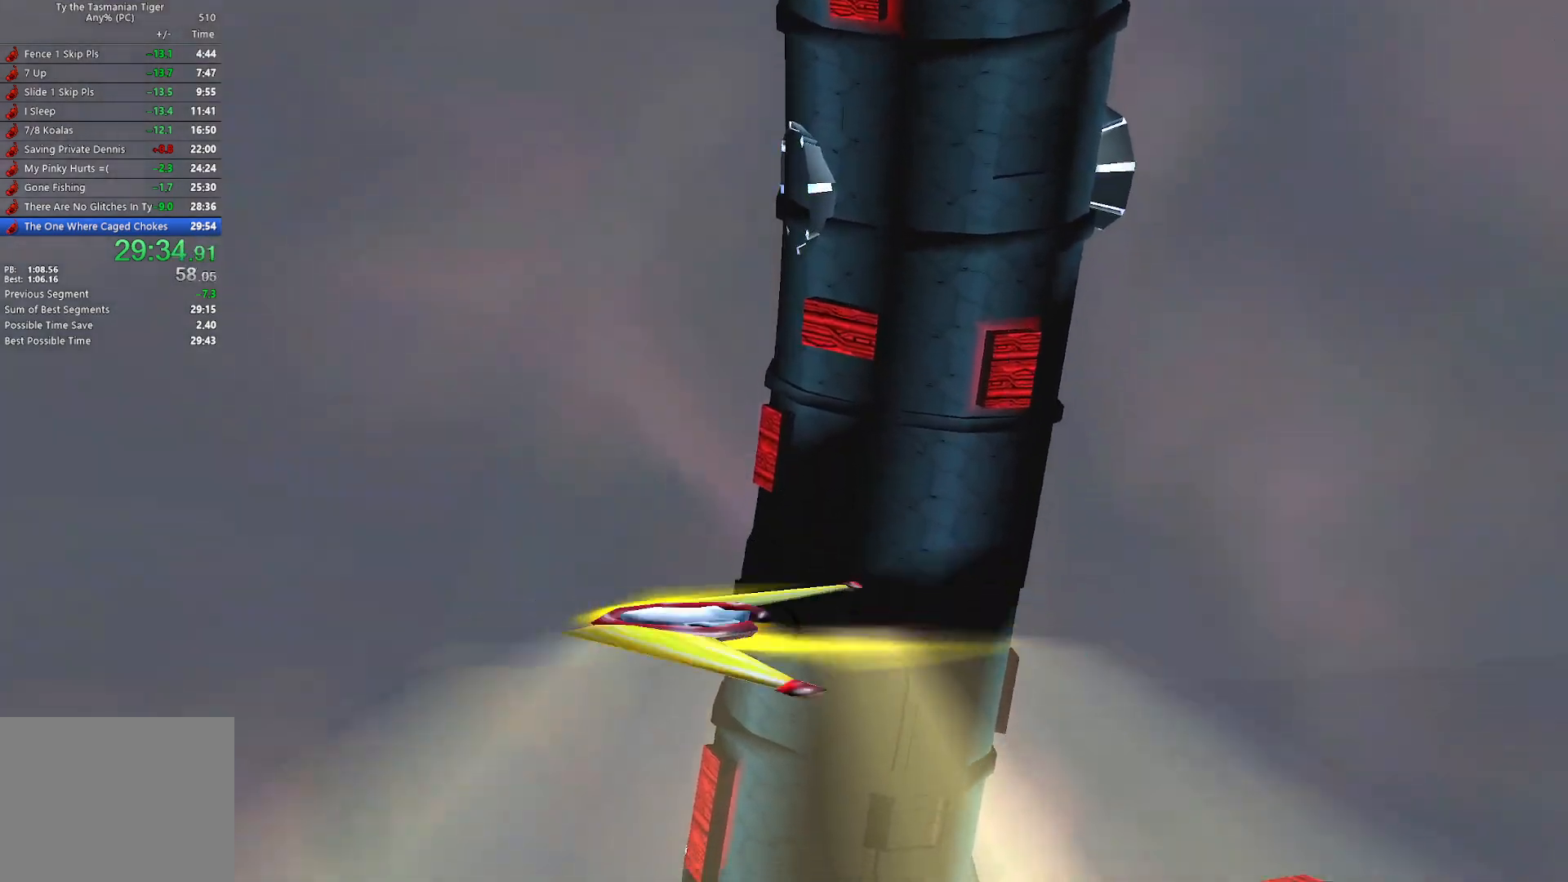
{"keys": ["shift"], "events": [[333, "w", "down"], [450, "w", "up"]]}
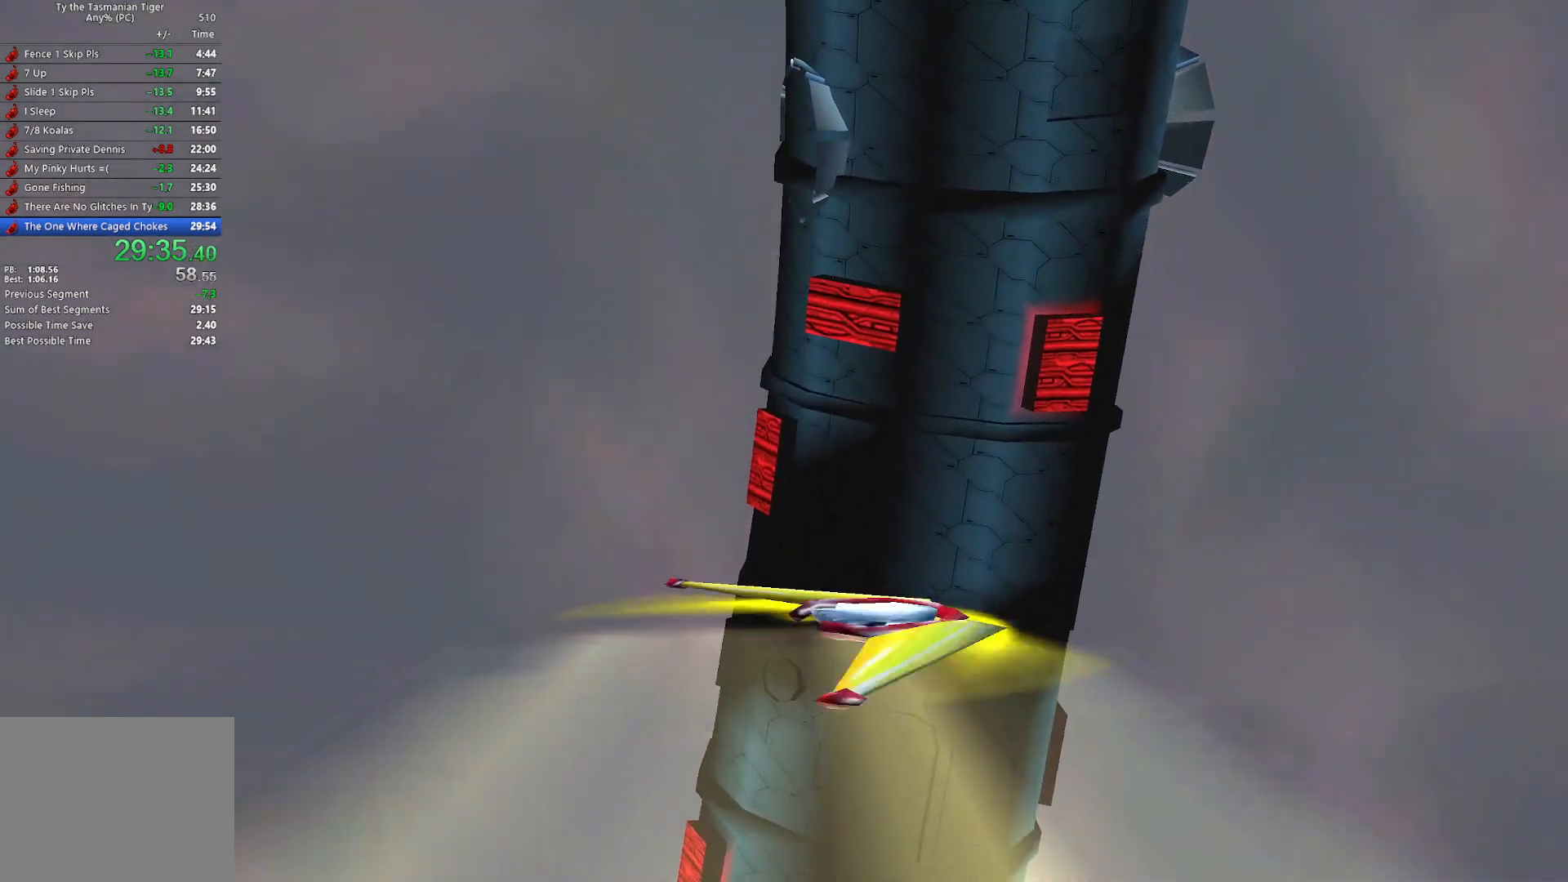
{"keys": ["shift"], "events": [[17, "w", "down"], [133, "w", "up"], [300, "a", "down"], [383, "a", "up"]]}
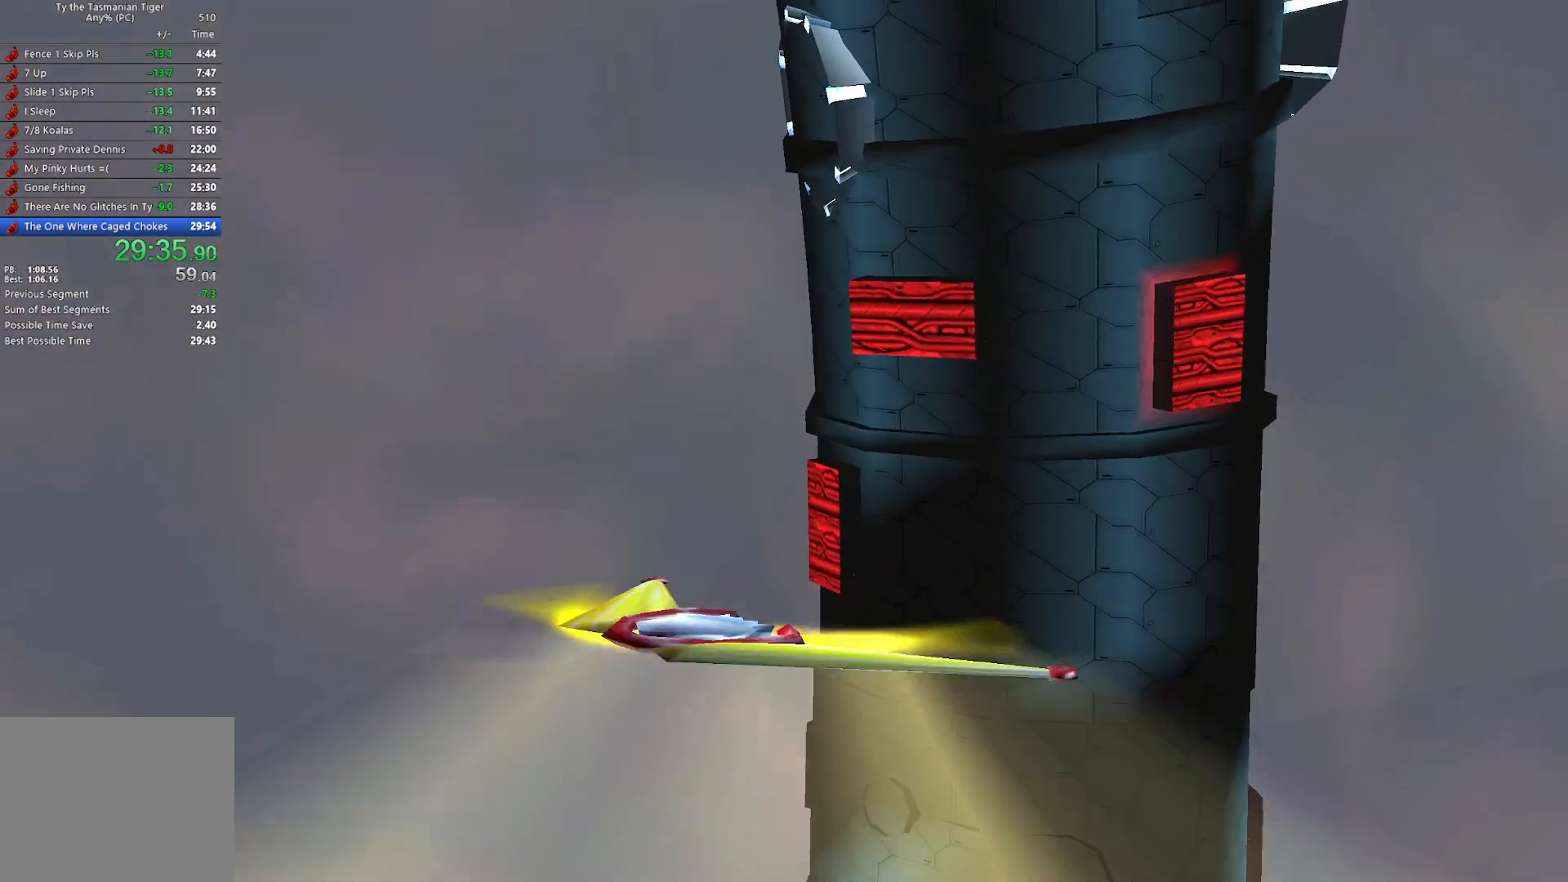
{"keys": ["shift"], "events": []}
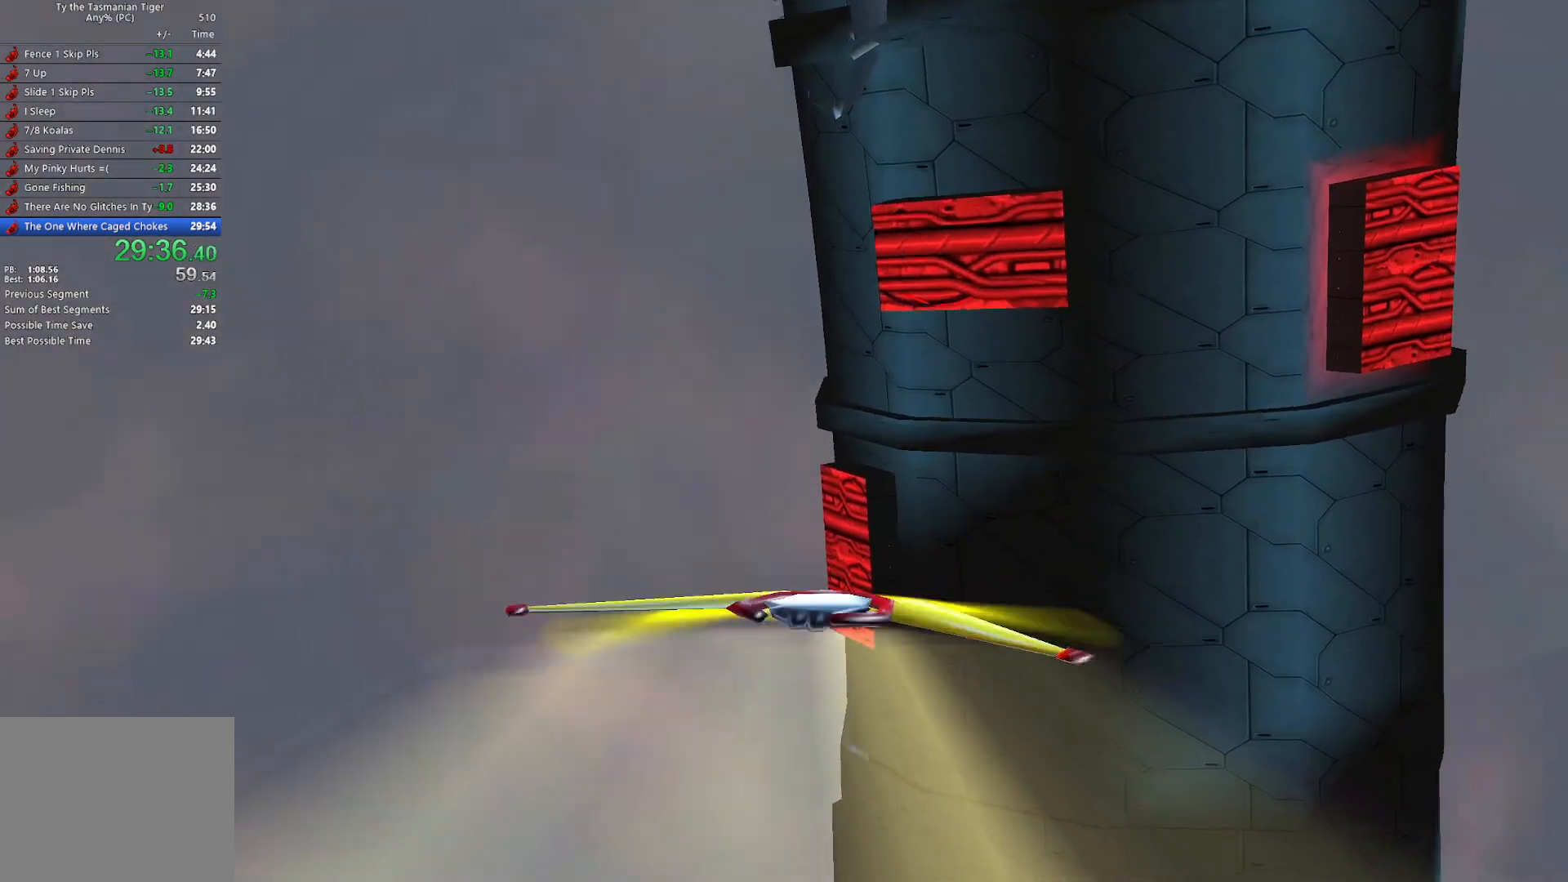
{"keys": ["shift"], "events": []}
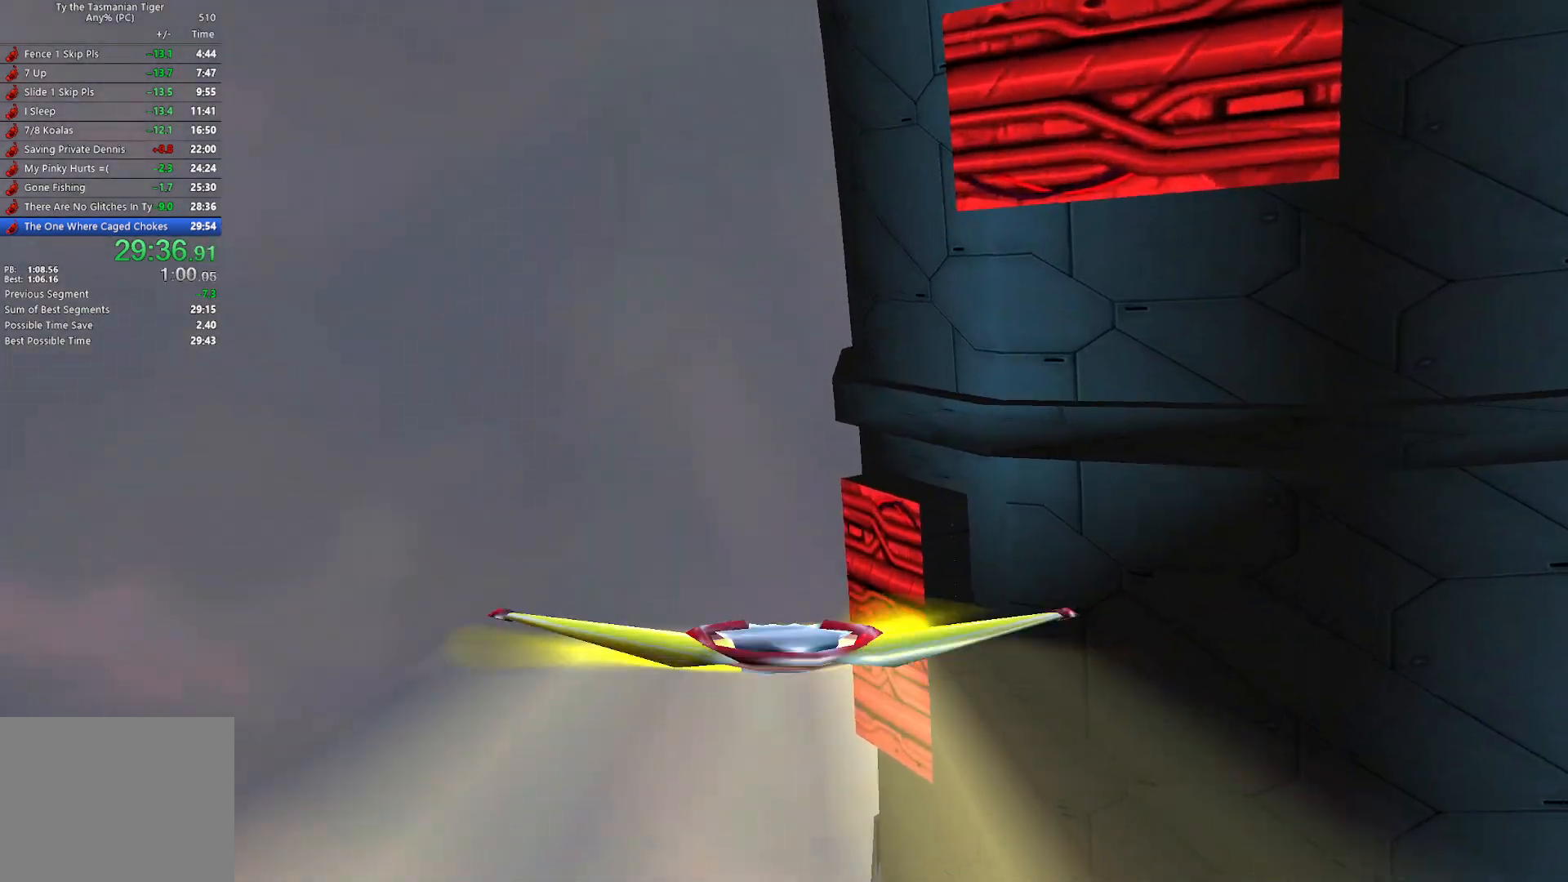
{"keys": [], "events": [[67, "d", "down"], [117, "d", "up"], [467, "shift", "up"]]}
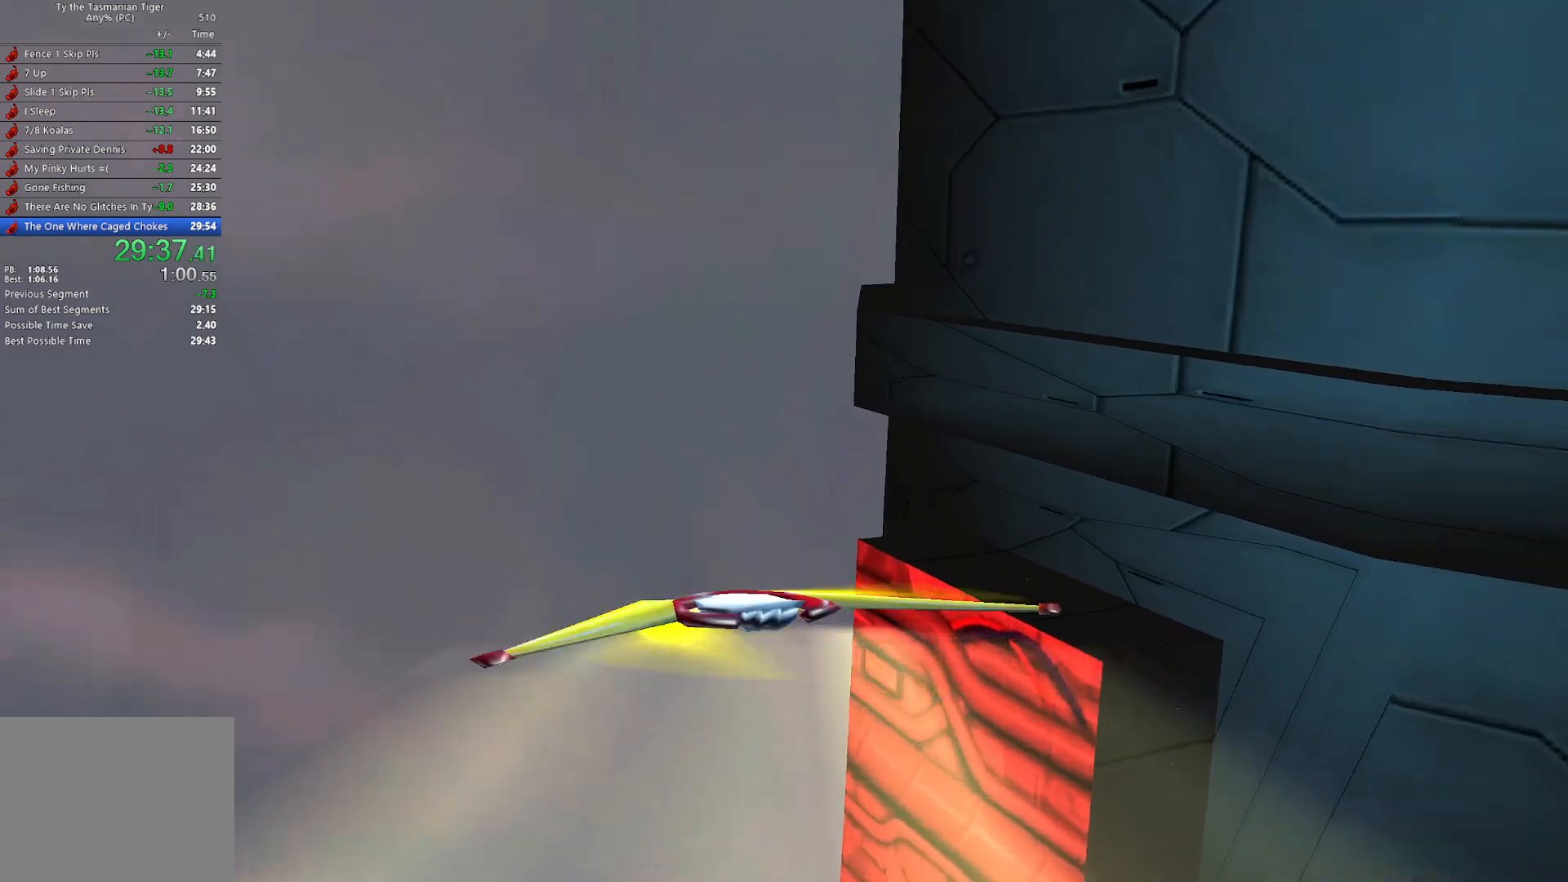
{"keys": [], "events": []}
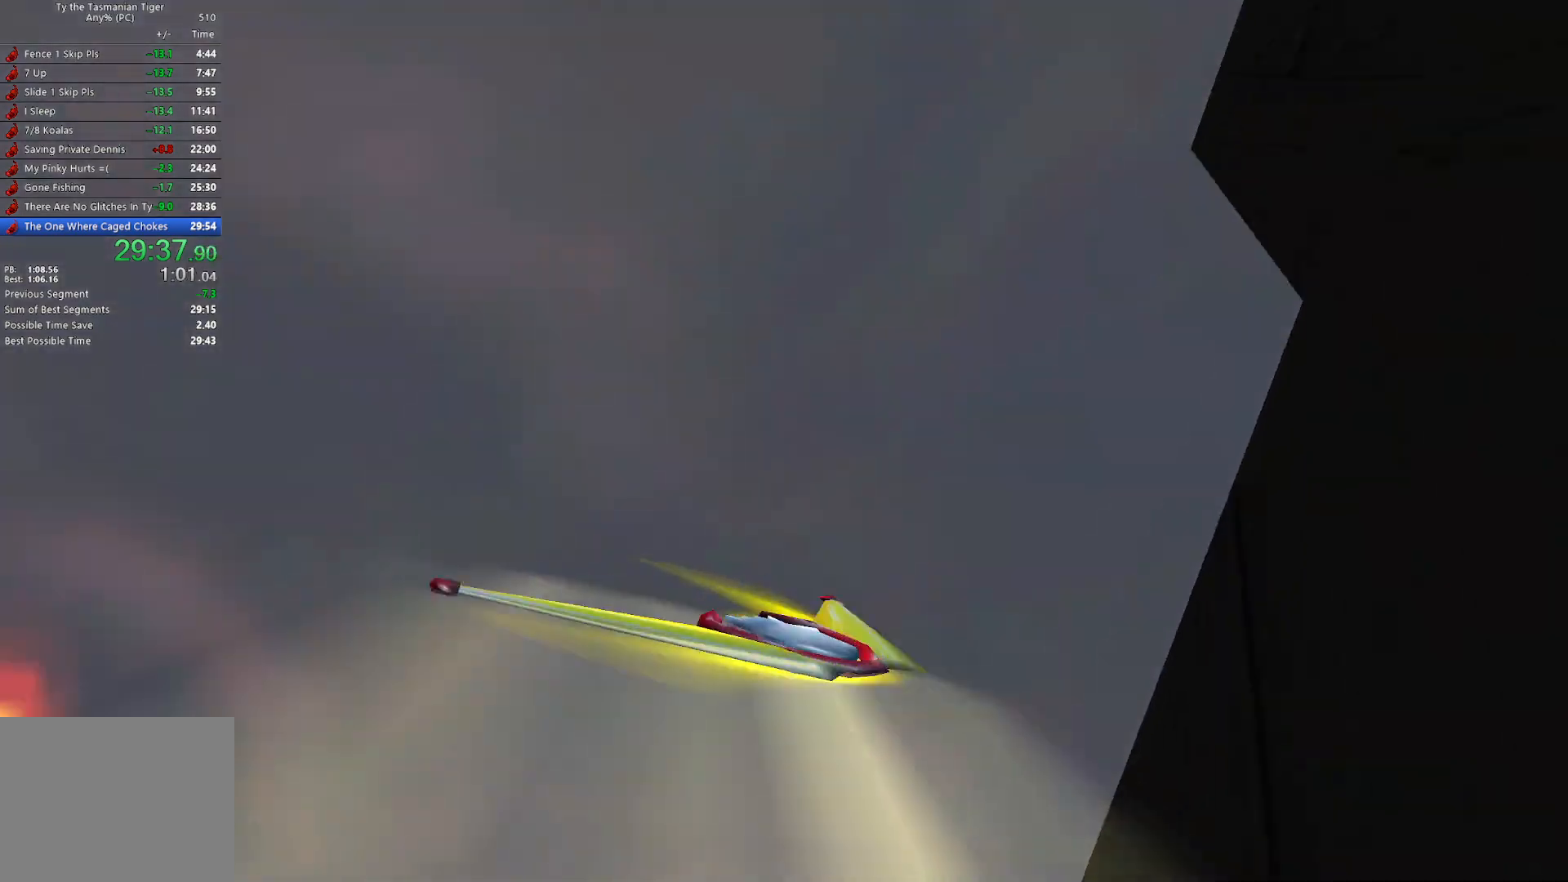
{"keys": ["d", "s"], "events": [[317, "d", "down"], [317, "s", "down"]]}
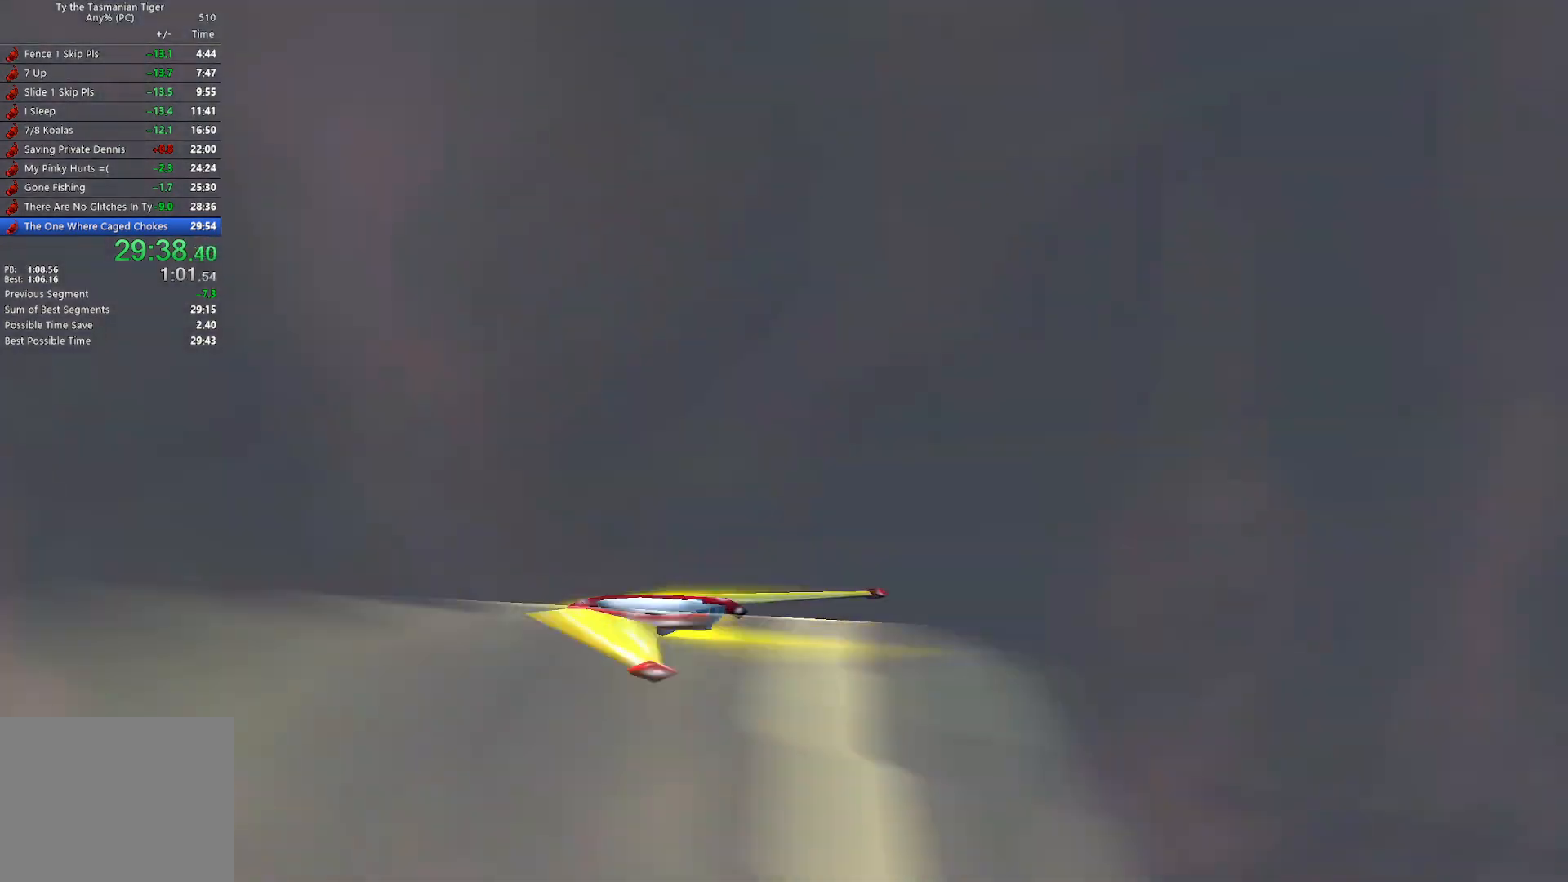
{"keys": ["d", "s"], "events": []}
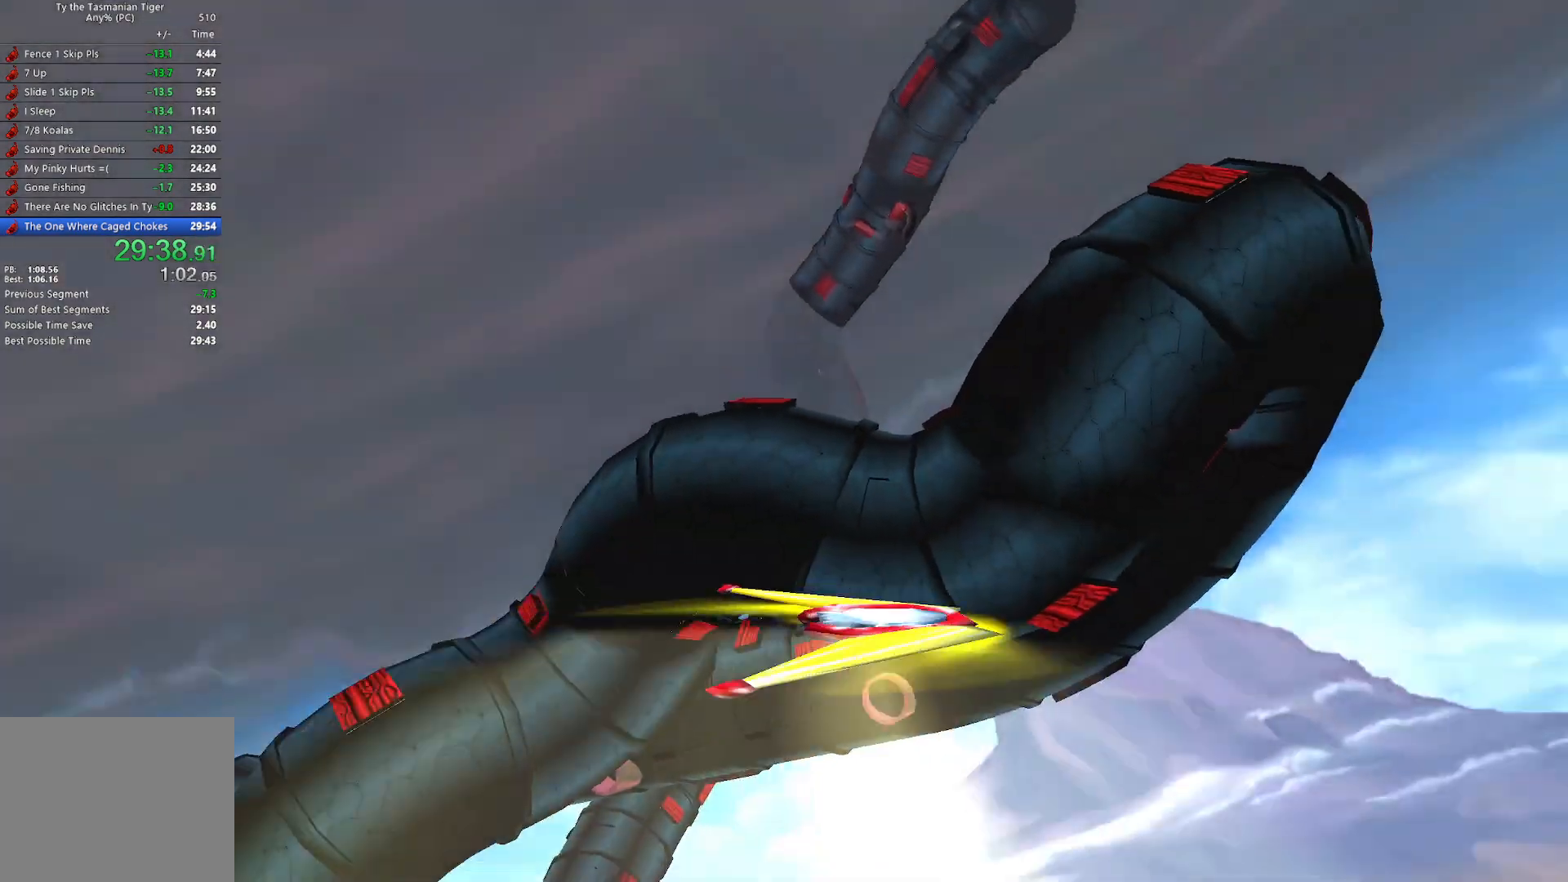
{"keys": ["d", "shift"], "events": [[333, "d", "up"], [350, "s", "up"], [467, "shift", "down"], [483, "d", "down"]]}
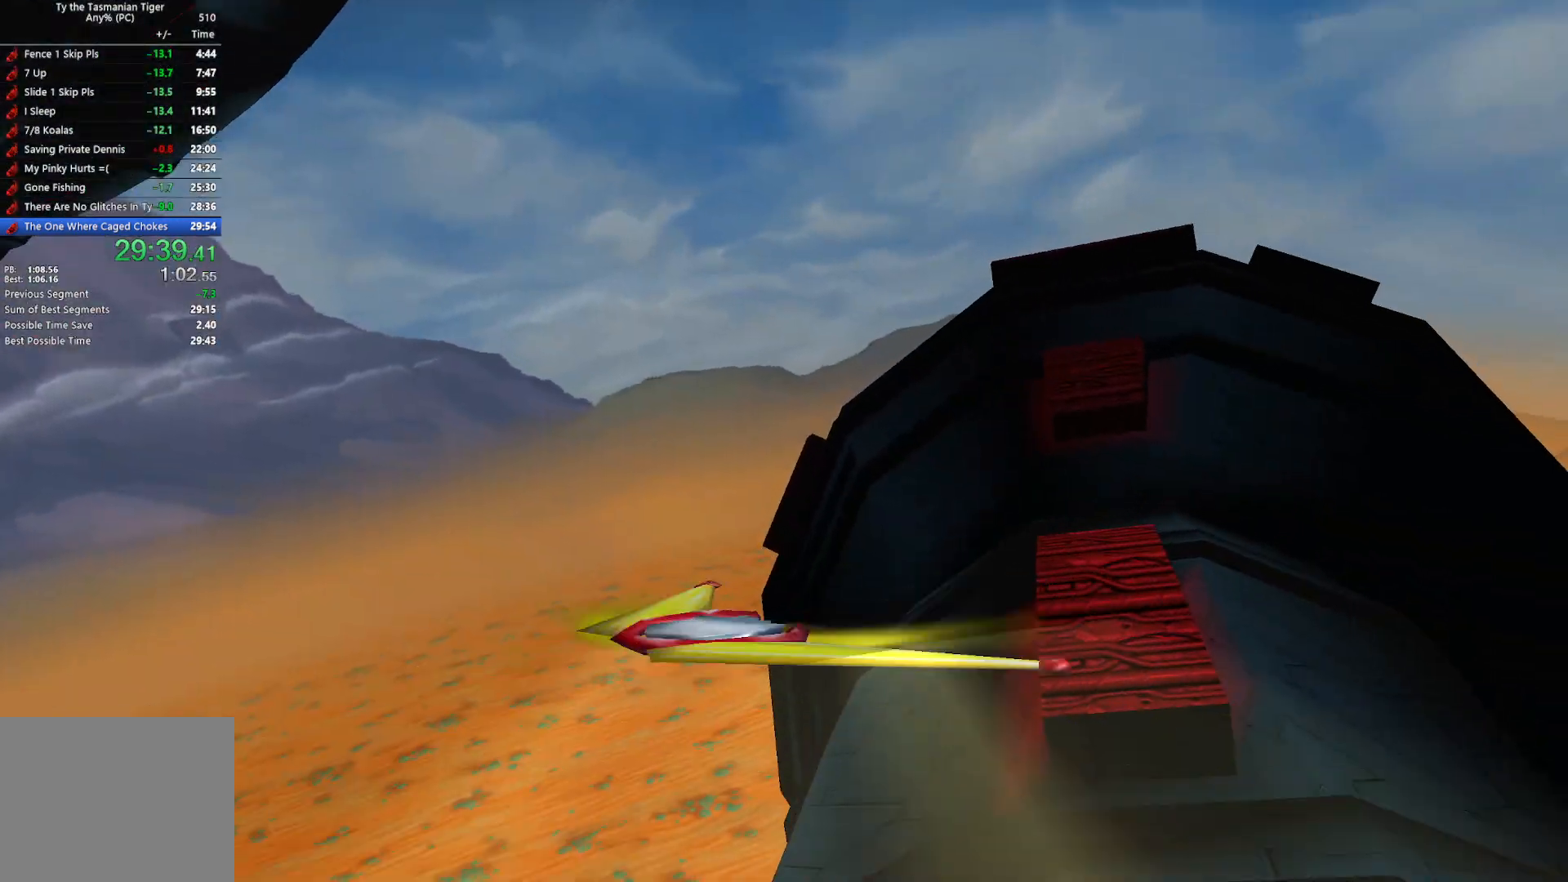
{"keys": ["a", "d", "e", "space", "w"], "events": [[83, "s", "down"], [350, "w", "down"], [367, "e", "down"], [367, "s", "up"], [383, "a", "down"], [383, "space", "down"], [433, "shift", "up"]]}